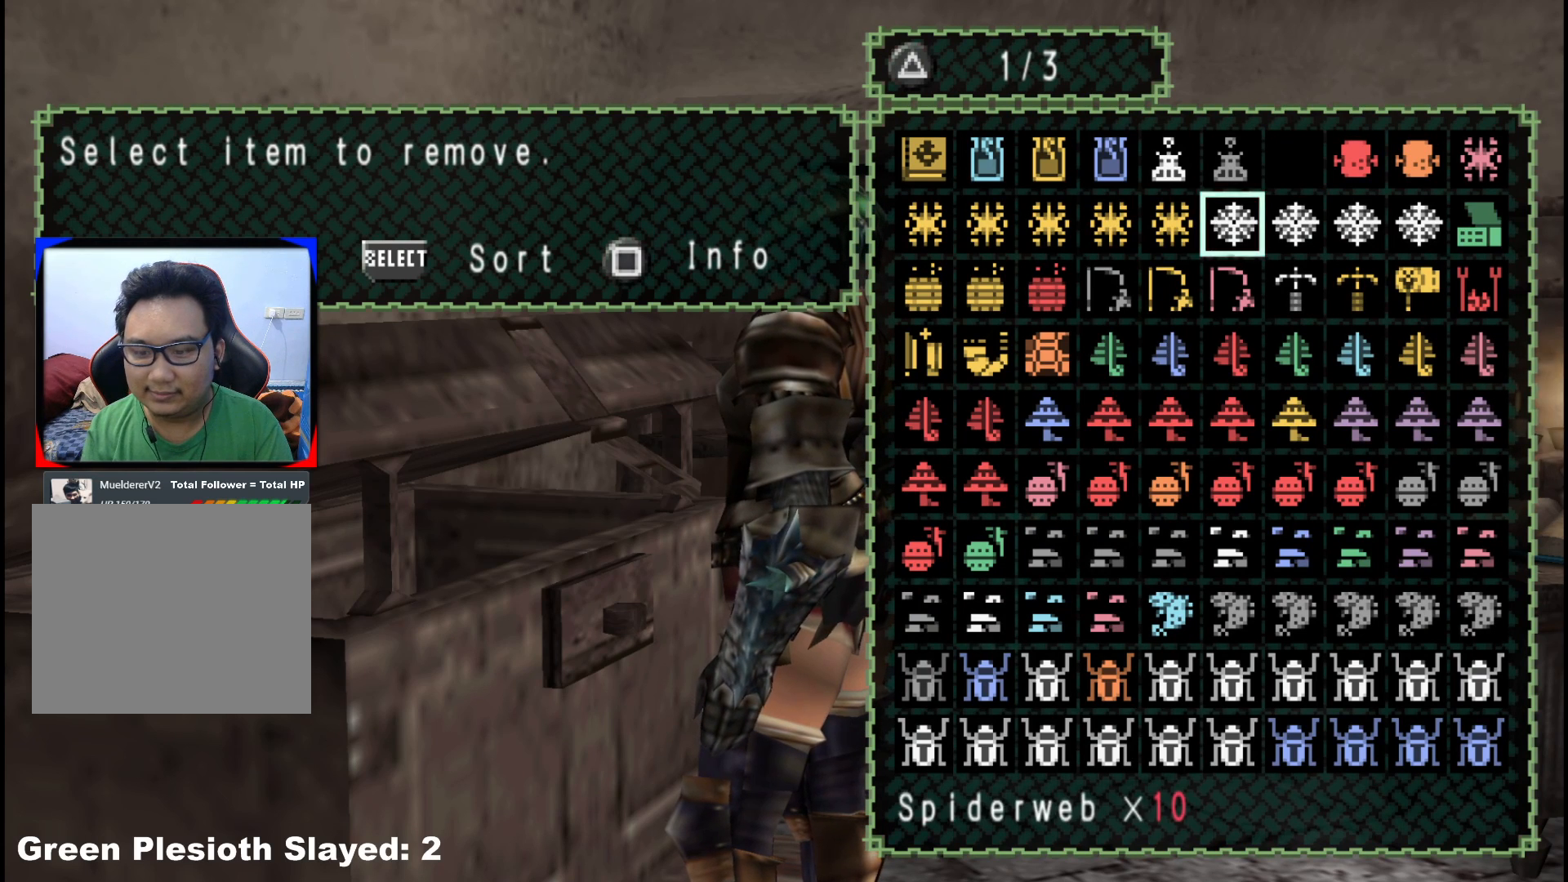
Gameplay with a controller (Xbox layout); each line is a JSON object with the inputs held at the frame after it. "events" lists button and stick changes between this image and that frame as [ms after this image, input, new state], when the widget could be followed in between. Not read: L2 L3 R3 Y.
{"buttons": [], "left_stick": "center", "right_stick": "center", "events": [[67, "DPAD_DOWN", "down"], [150, "DPAD_DOWN", "up"]]}
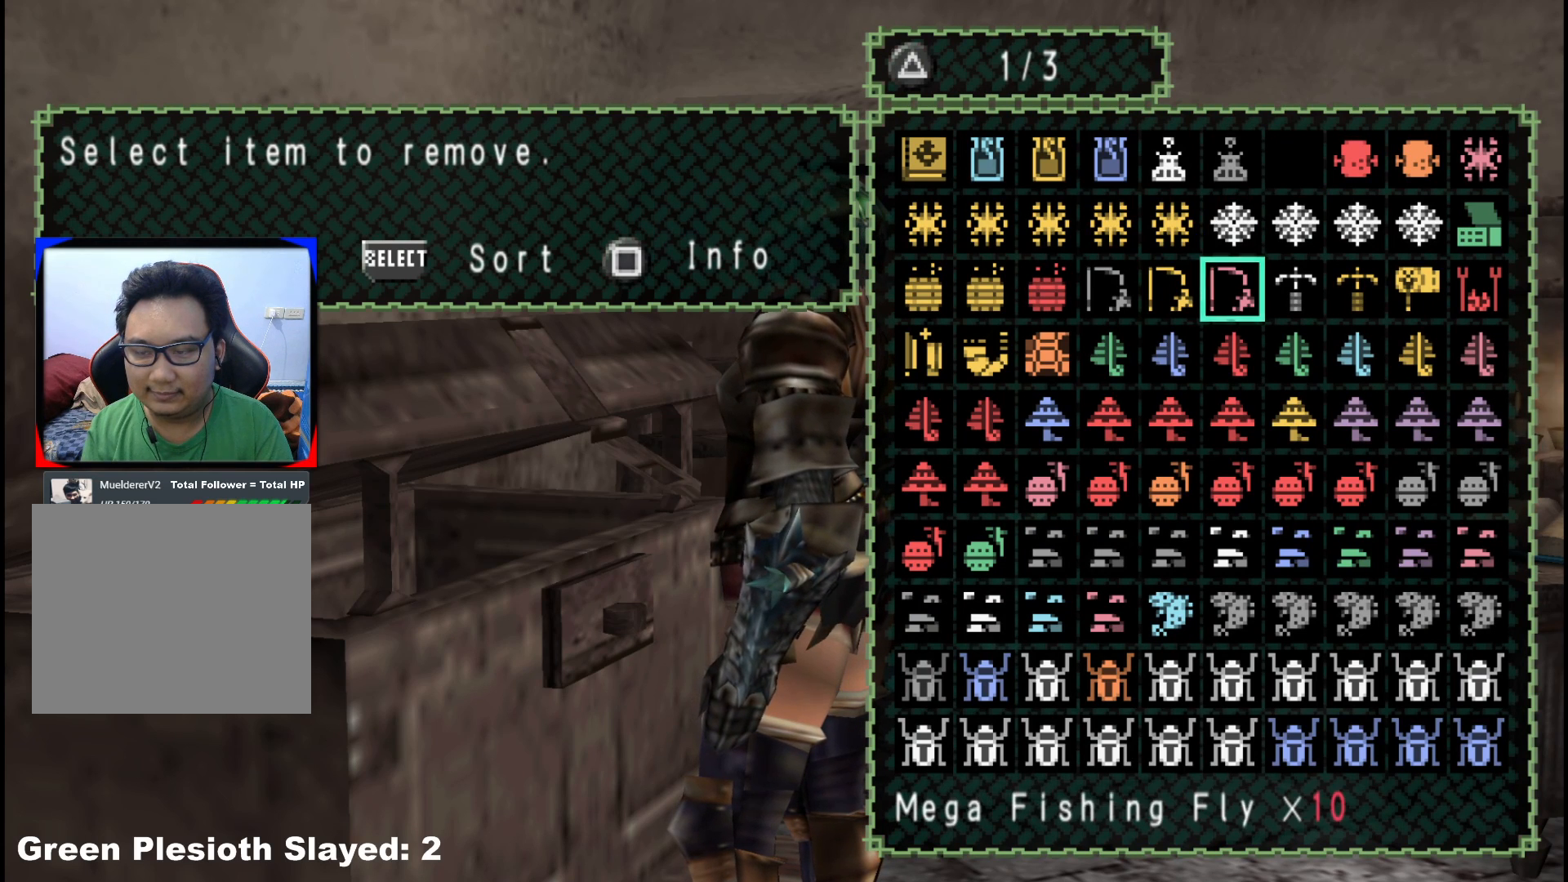
{"buttons": ["DPAD_DOWN"], "left_stick": "center", "right_stick": "center", "events": [[150, "DPAD_UP", "down"], [267, "DPAD_UP", "up"], [500, "DPAD_DOWN", "down"]]}
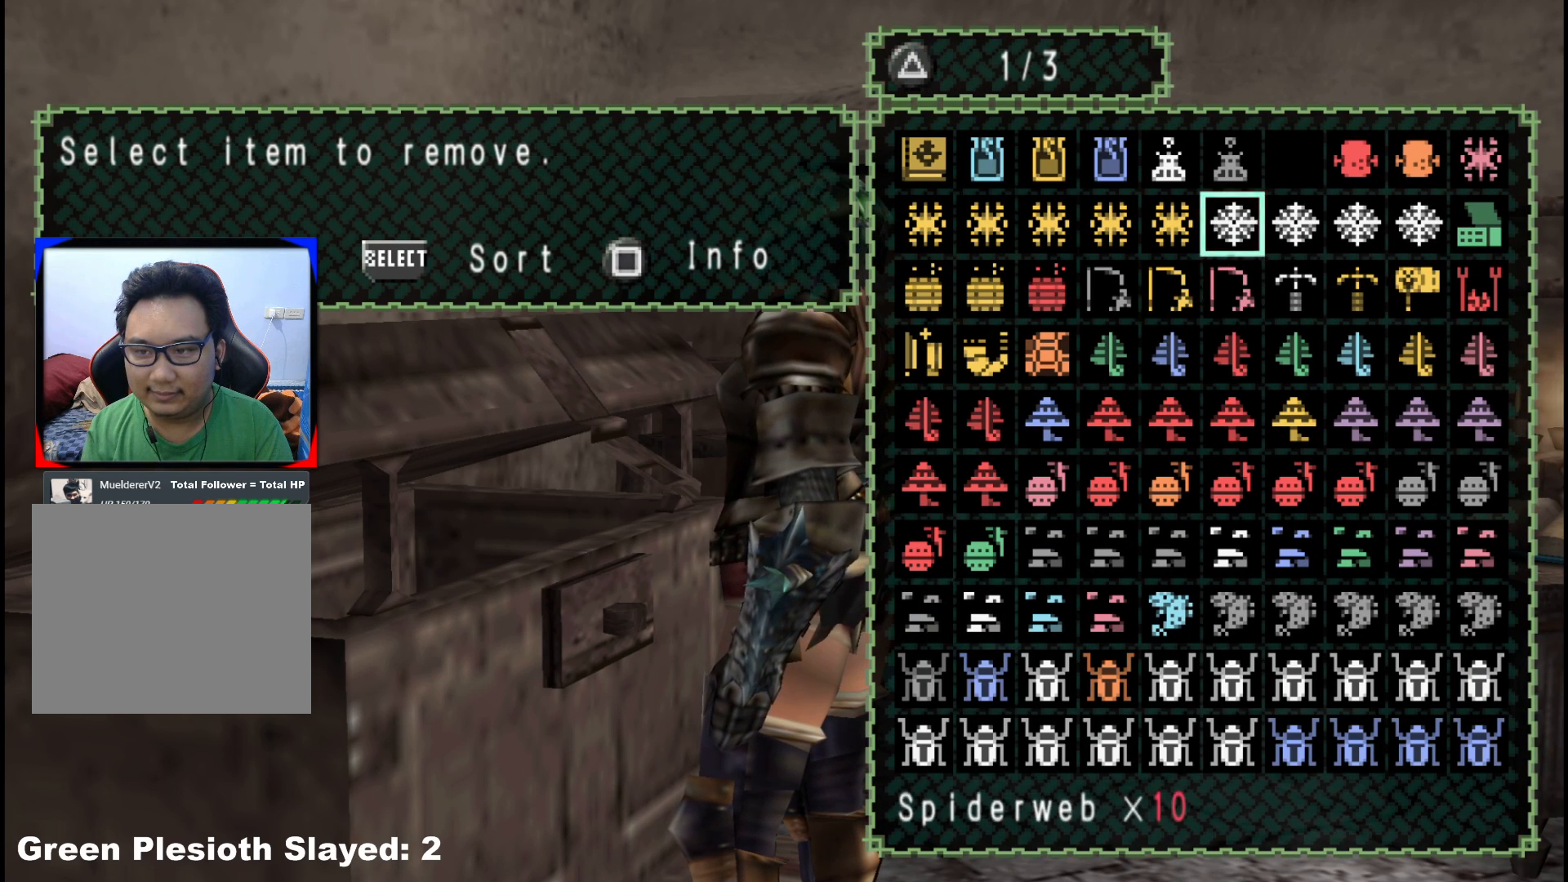
{"buttons": [], "left_stick": "center", "right_stick": "center", "events": [[50, "DPAD_DOWN", "up"], [233, "DPAD_LEFT", "down"], [317, "DPAD_LEFT", "up"]]}
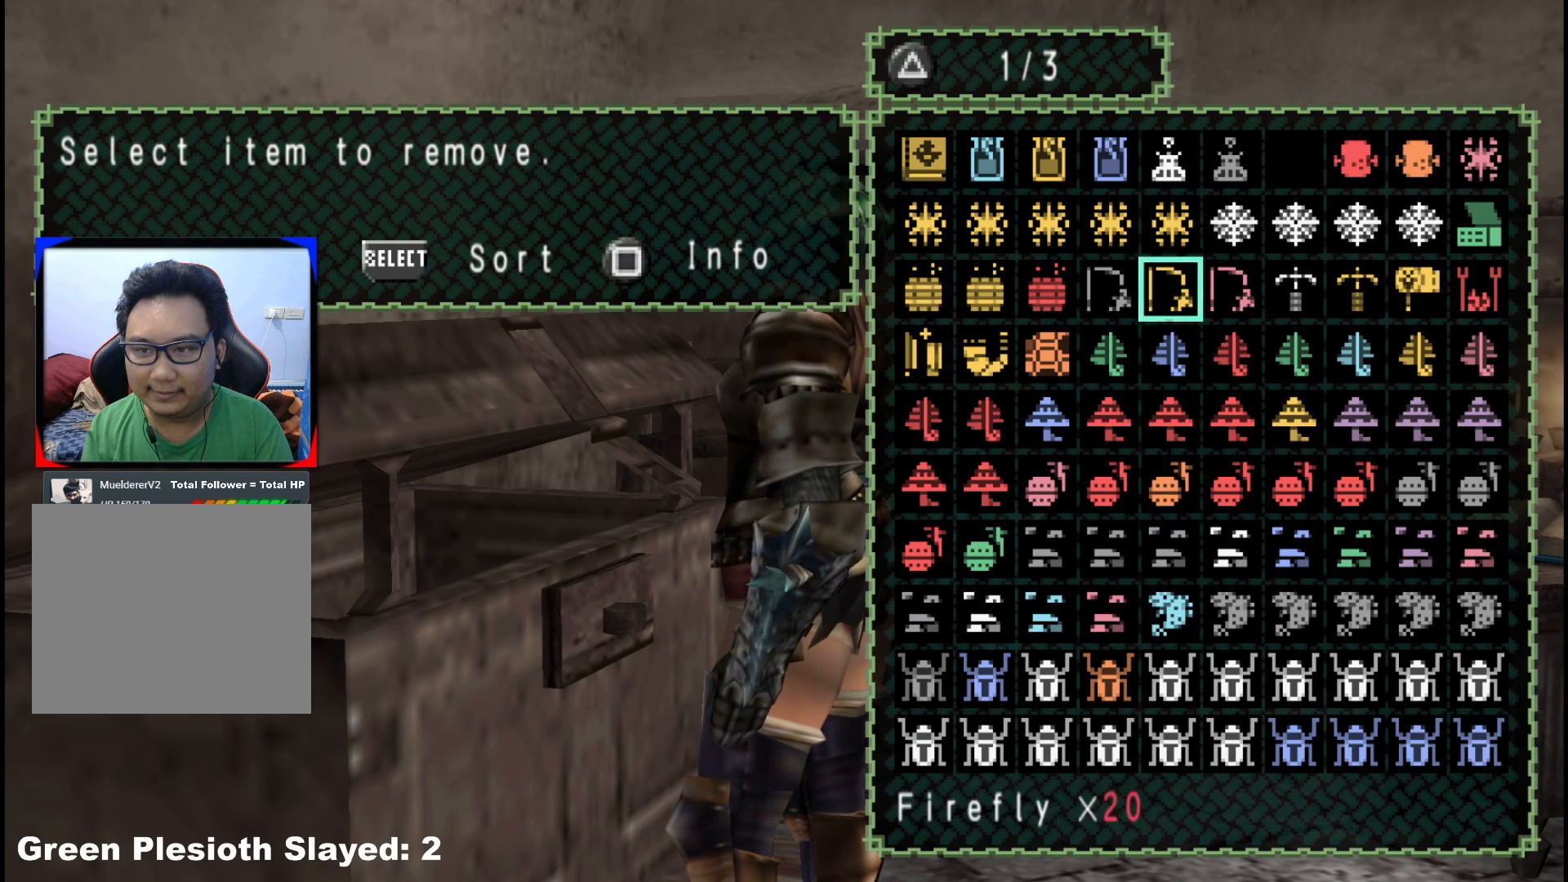
{"buttons": ["DPAD_UP"], "left_stick": "center", "right_stick": "center", "events": [[450, "DPAD_UP", "down"]]}
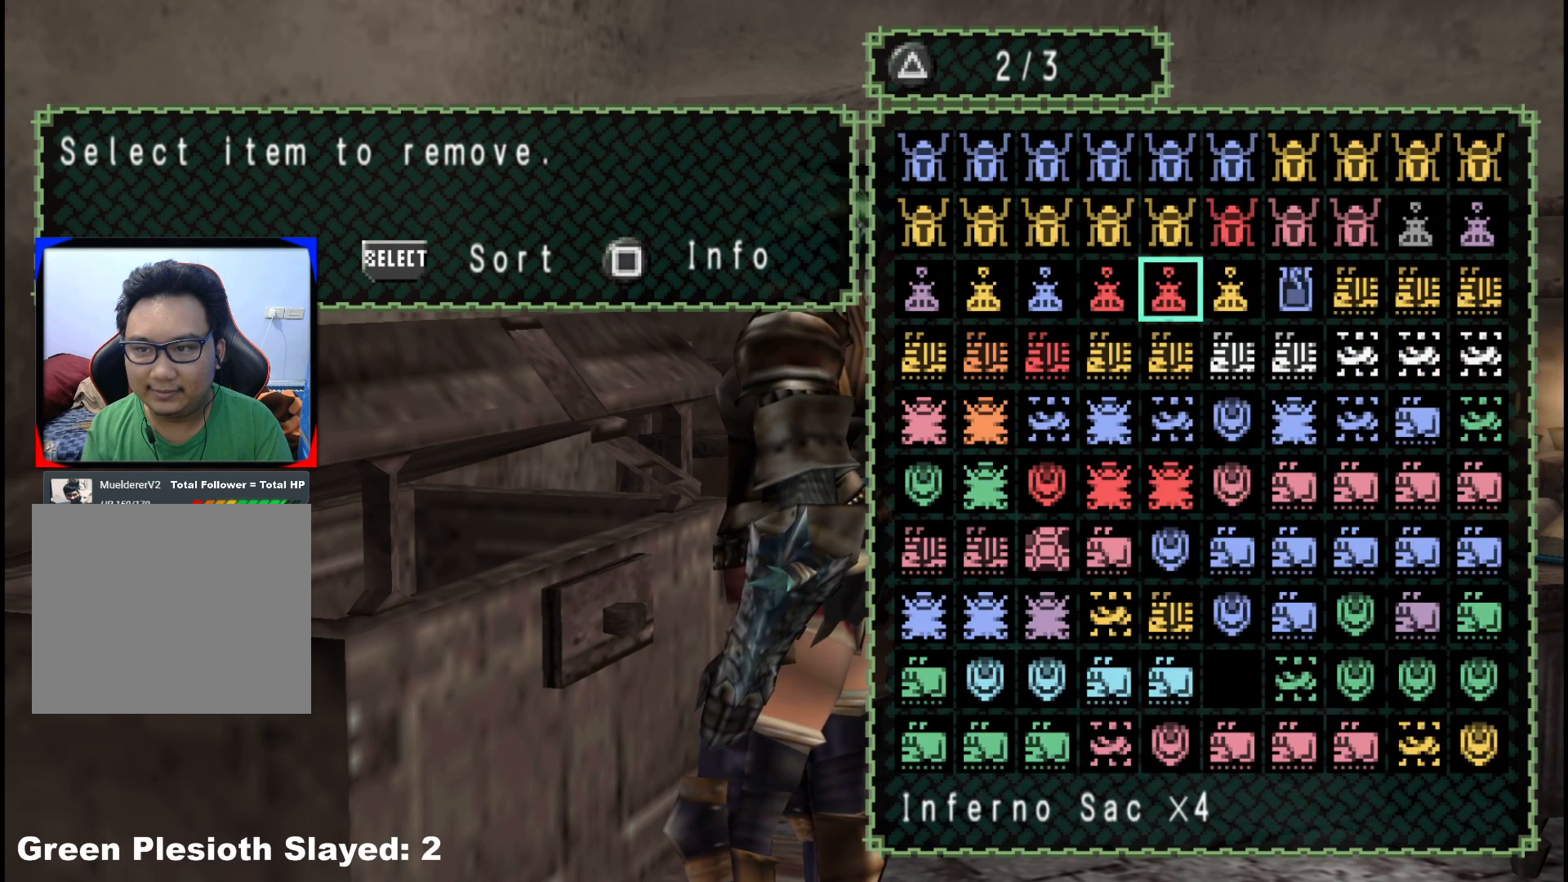
{"buttons": [], "left_stick": "center", "right_stick": "center", "events": [[50, "DPAD_UP", "up"], [383, "DPAD_RIGHT", "down"], [467, "DPAD_RIGHT", "up"]]}
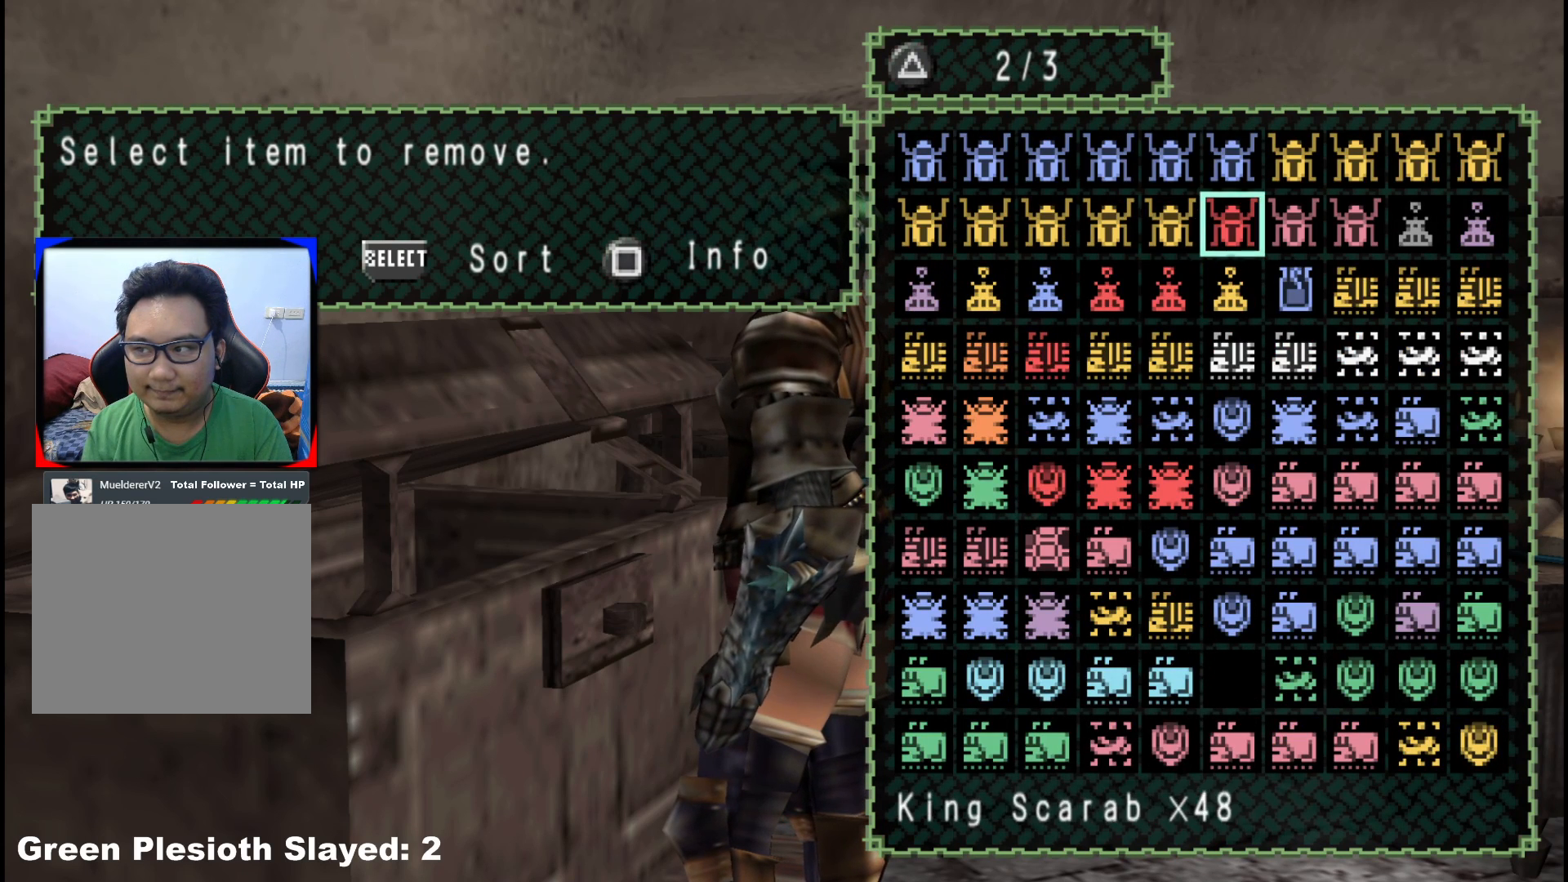
{"buttons": [], "left_stick": "center", "right_stick": "center", "events": [[167, "DPAD_UP", "down"], [267, "DPAD_UP", "up"]]}
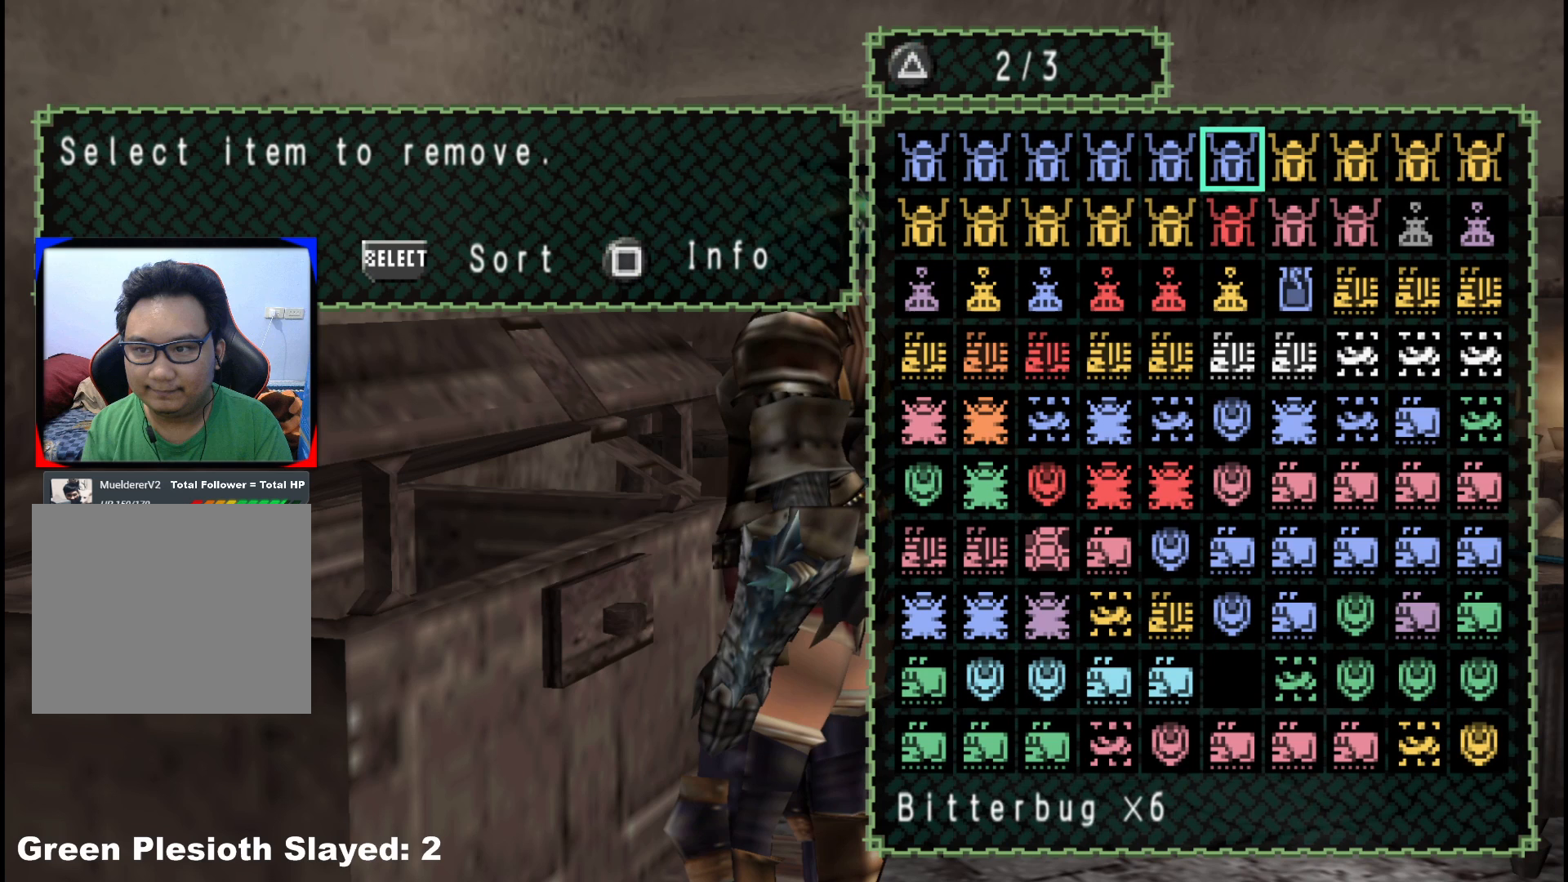
{"buttons": [], "left_stick": "center", "right_stick": "center", "events": [[100, "DPAD_DOWN", "down"], [167, "DPAD_DOWN", "up"]]}
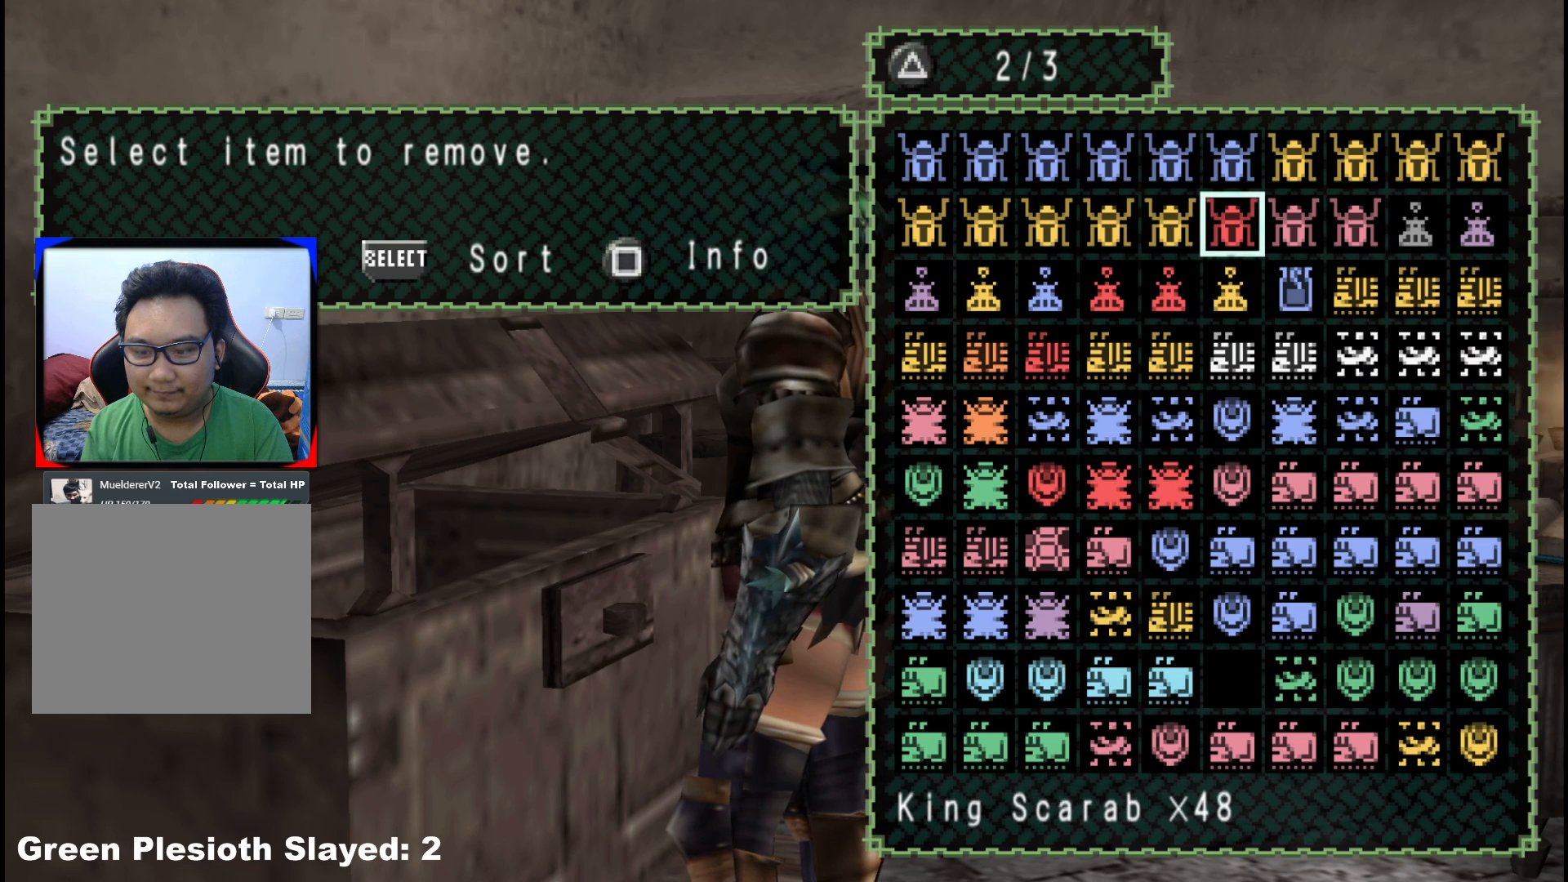
{"buttons": [], "left_stick": "center", "right_stick": "center", "events": []}
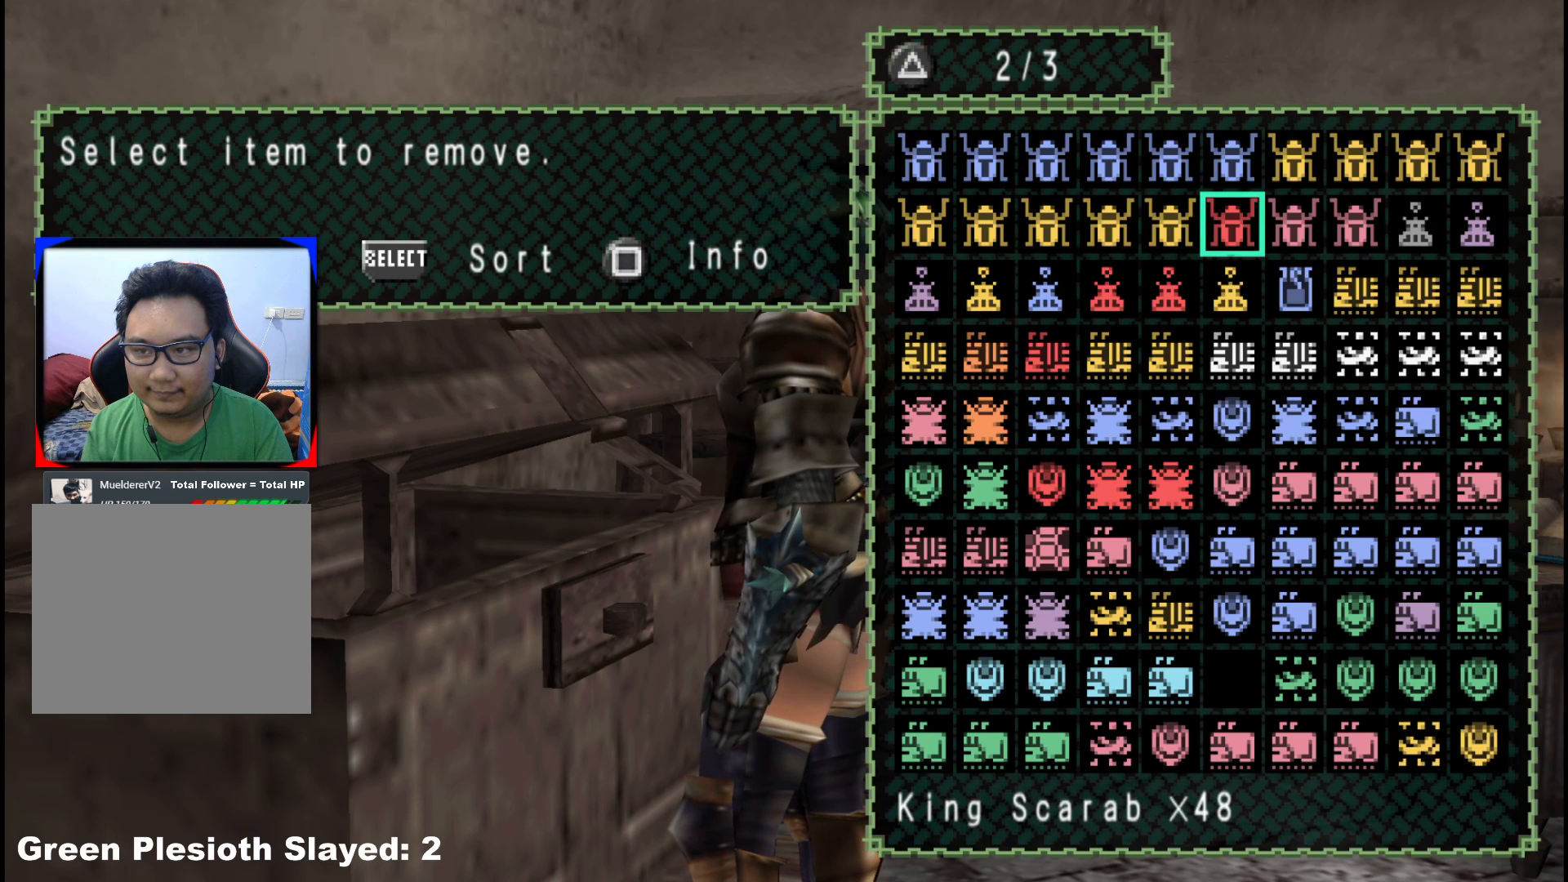
{"buttons": [], "left_stick": "center", "right_stick": "center", "events": [[33, "DPAD_RIGHT", "down"], [100, "DPAD_RIGHT", "up"], [167, "DPAD_RIGHT", "down"], [283, "DPAD_RIGHT", "up"]]}
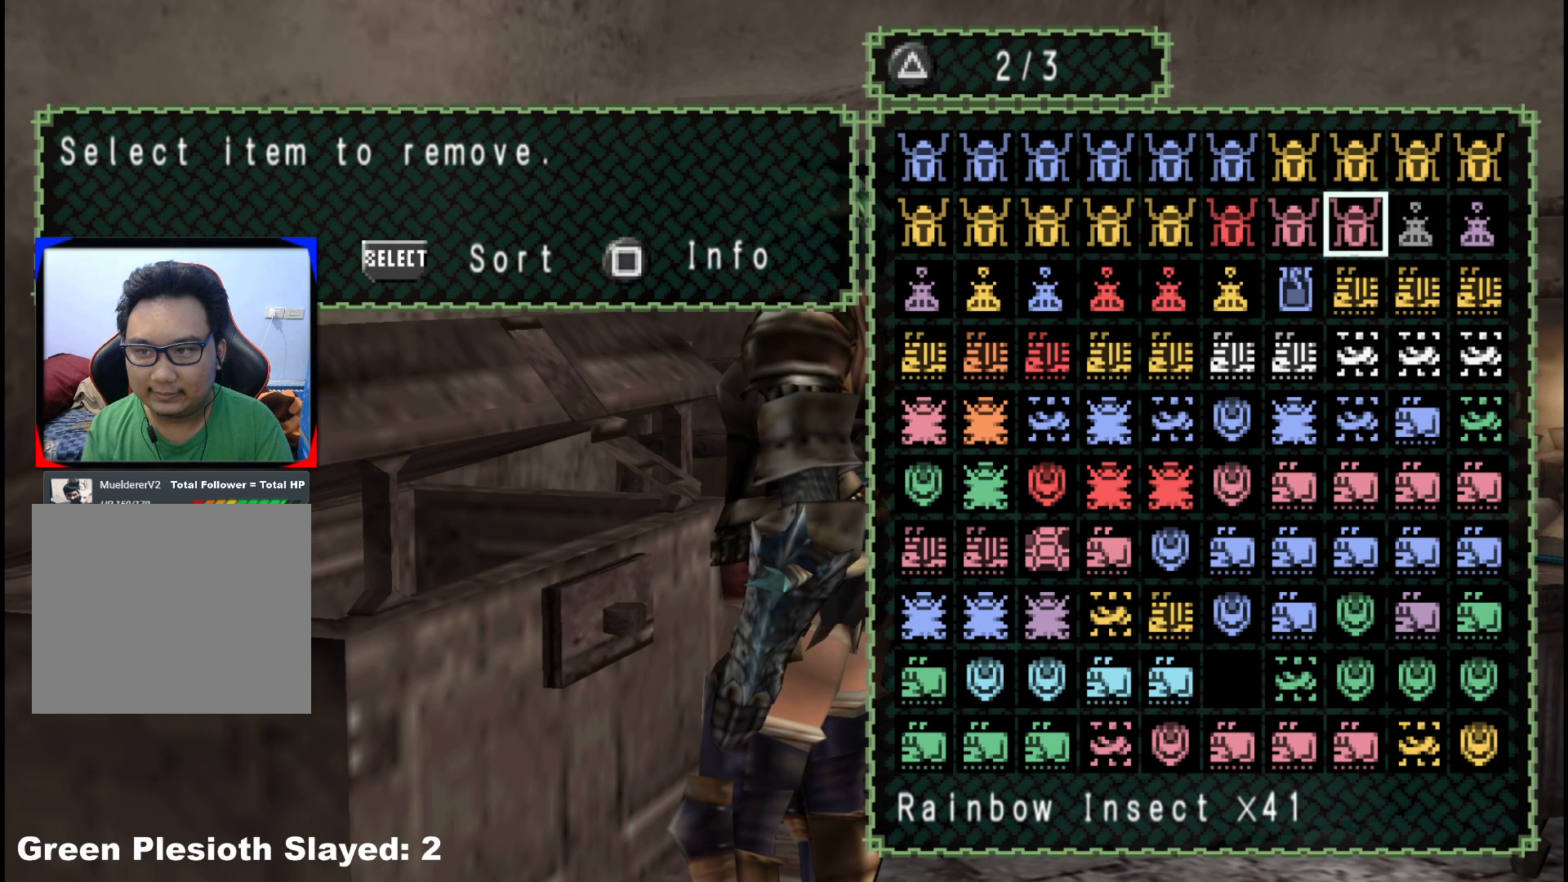
{"buttons": [], "left_stick": "center", "right_stick": "center", "events": [[183, "DPAD_LEFT", "down"], [267, "DPAD_LEFT", "up"]]}
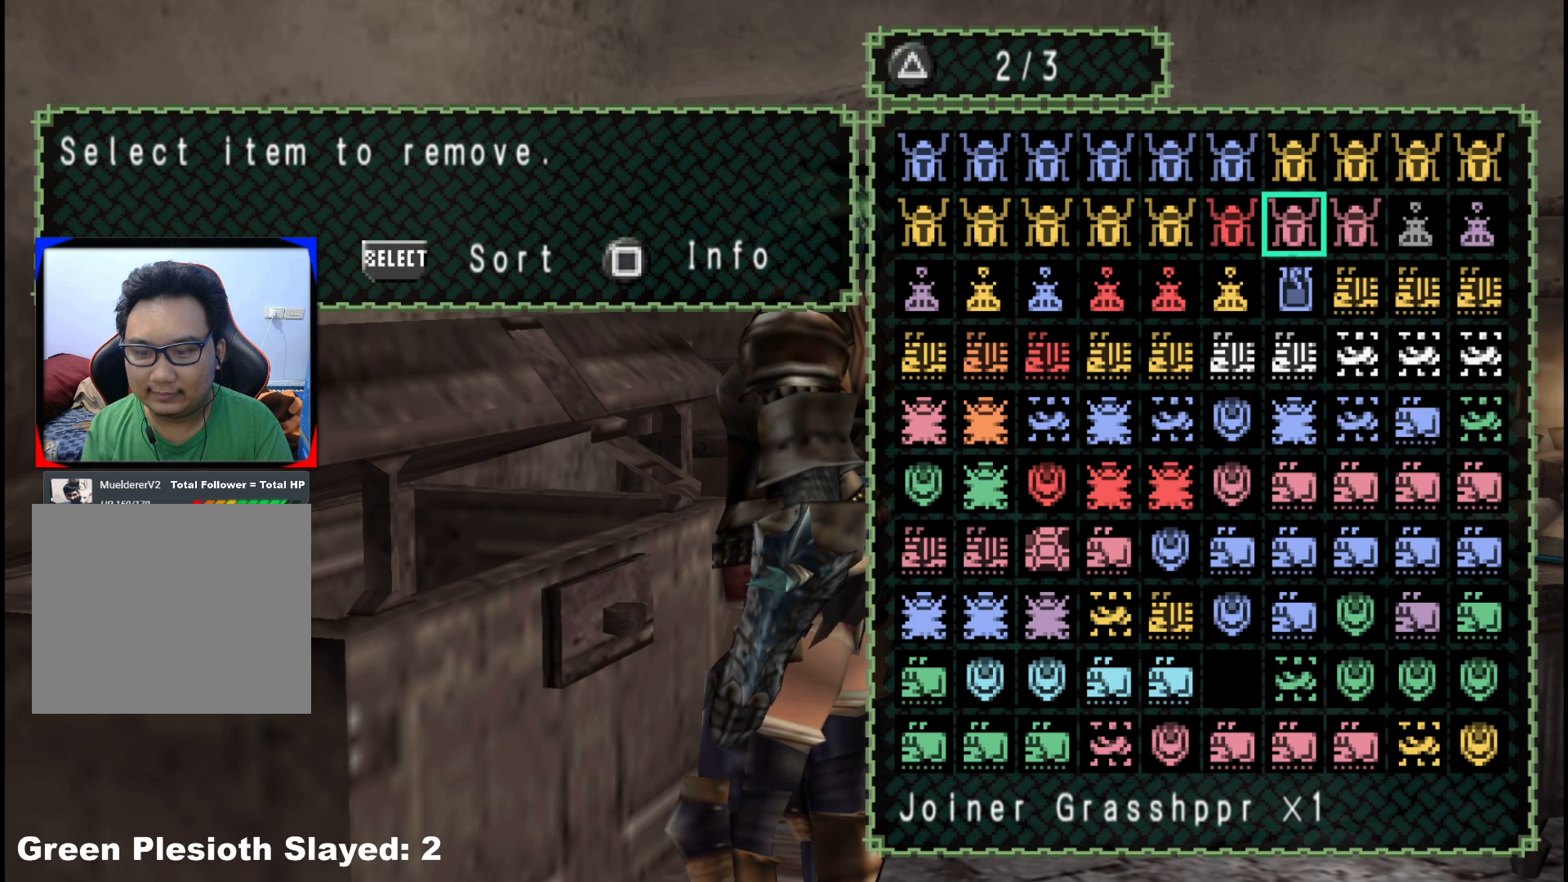
{"buttons": [], "left_stick": "center", "right_stick": "center", "events": []}
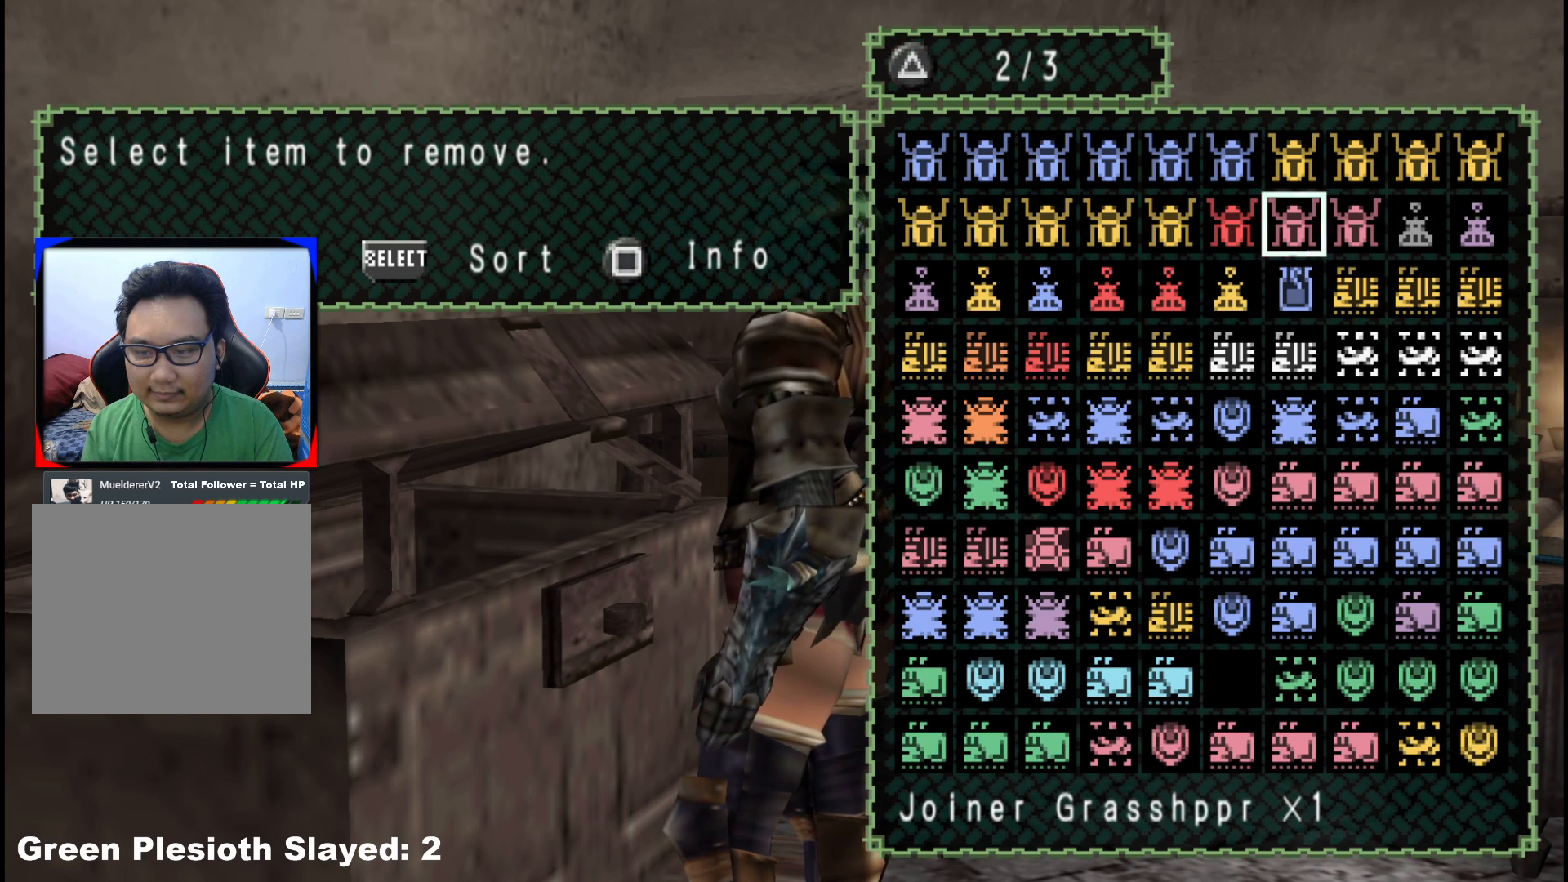
{"buttons": [], "left_stick": "center", "right_stick": "center", "events": []}
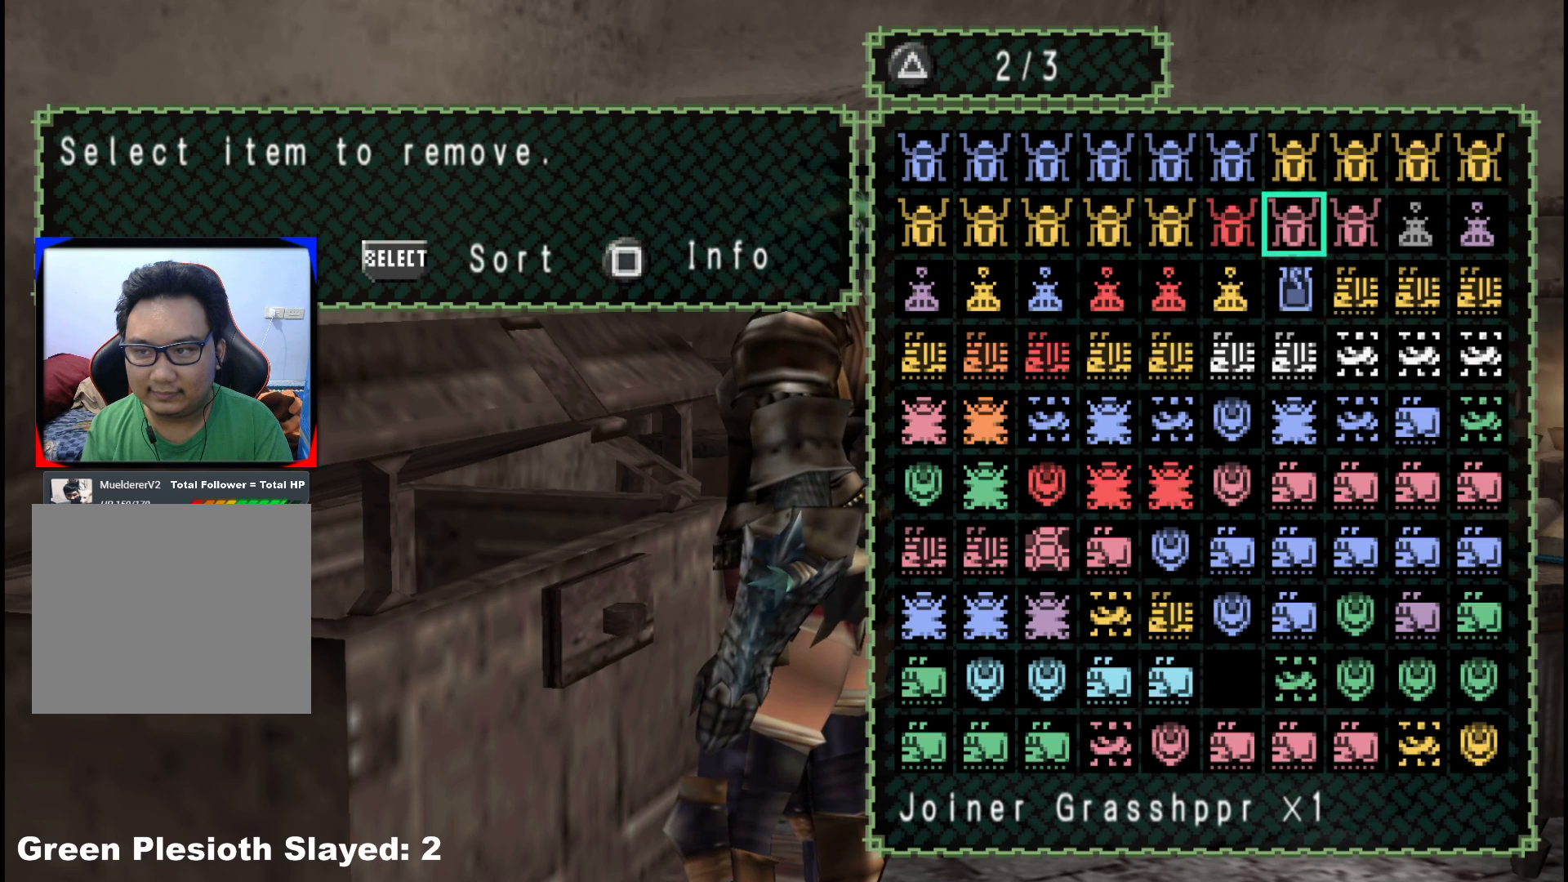
{"buttons": [], "left_stick": "center", "right_stick": "center", "events": [[183, "DPAD_RIGHT", "down"], [217, "DPAD_RIGHT", "up"], [283, "DPAD_RIGHT", "down"], [367, "DPAD_RIGHT", "up"]]}
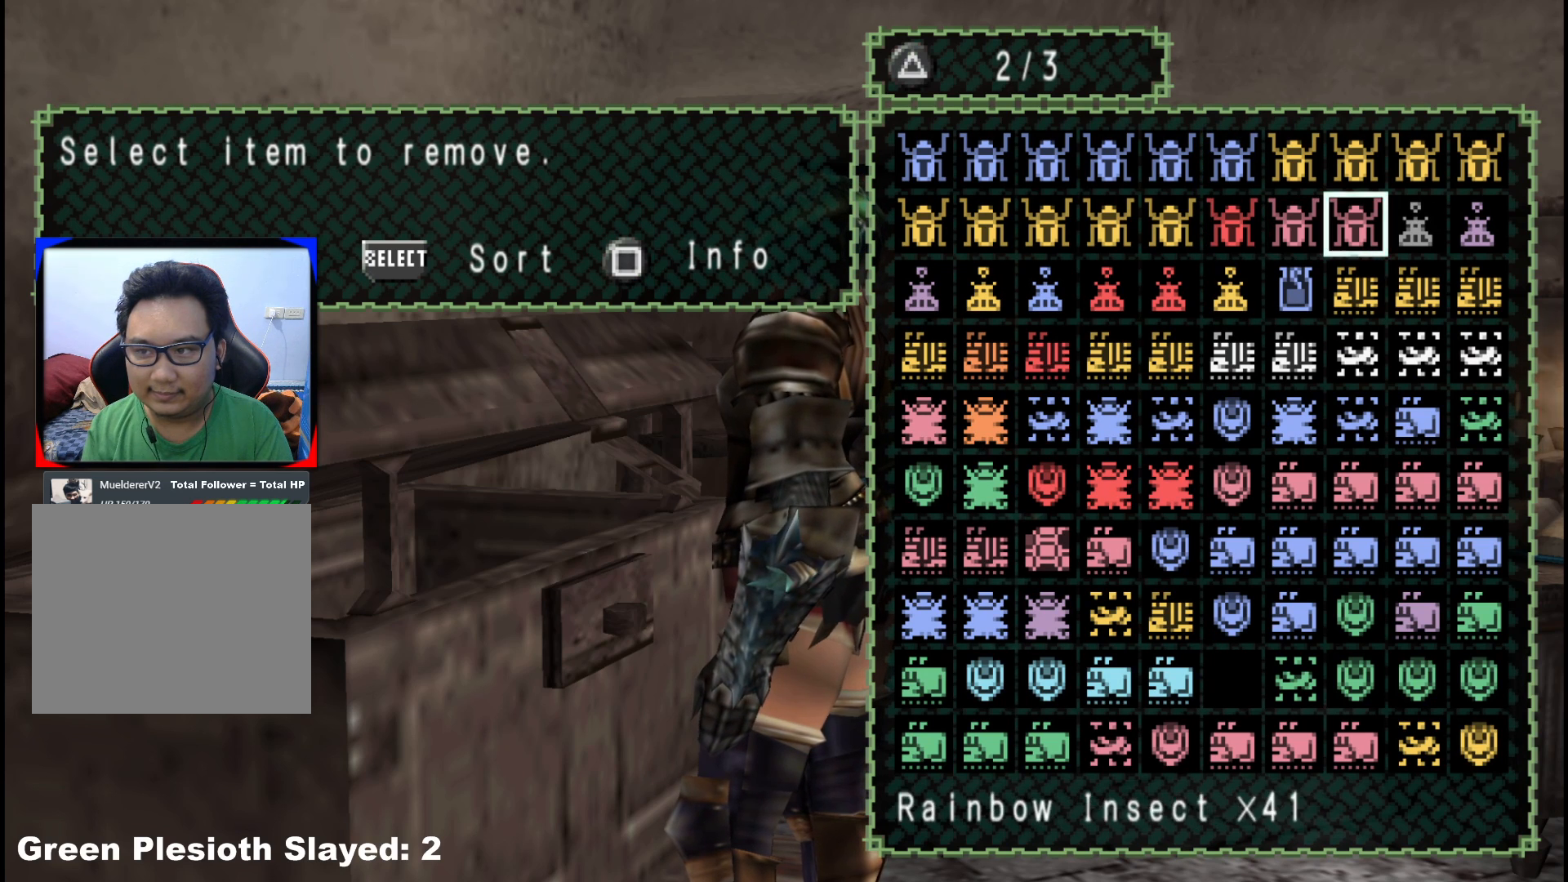
{"buttons": ["A"], "left_stick": "center", "right_stick": "center", "events": [[50, "DPAD_RIGHT", "down"], [167, "DPAD_RIGHT", "up"], [467, "A", "down"]]}
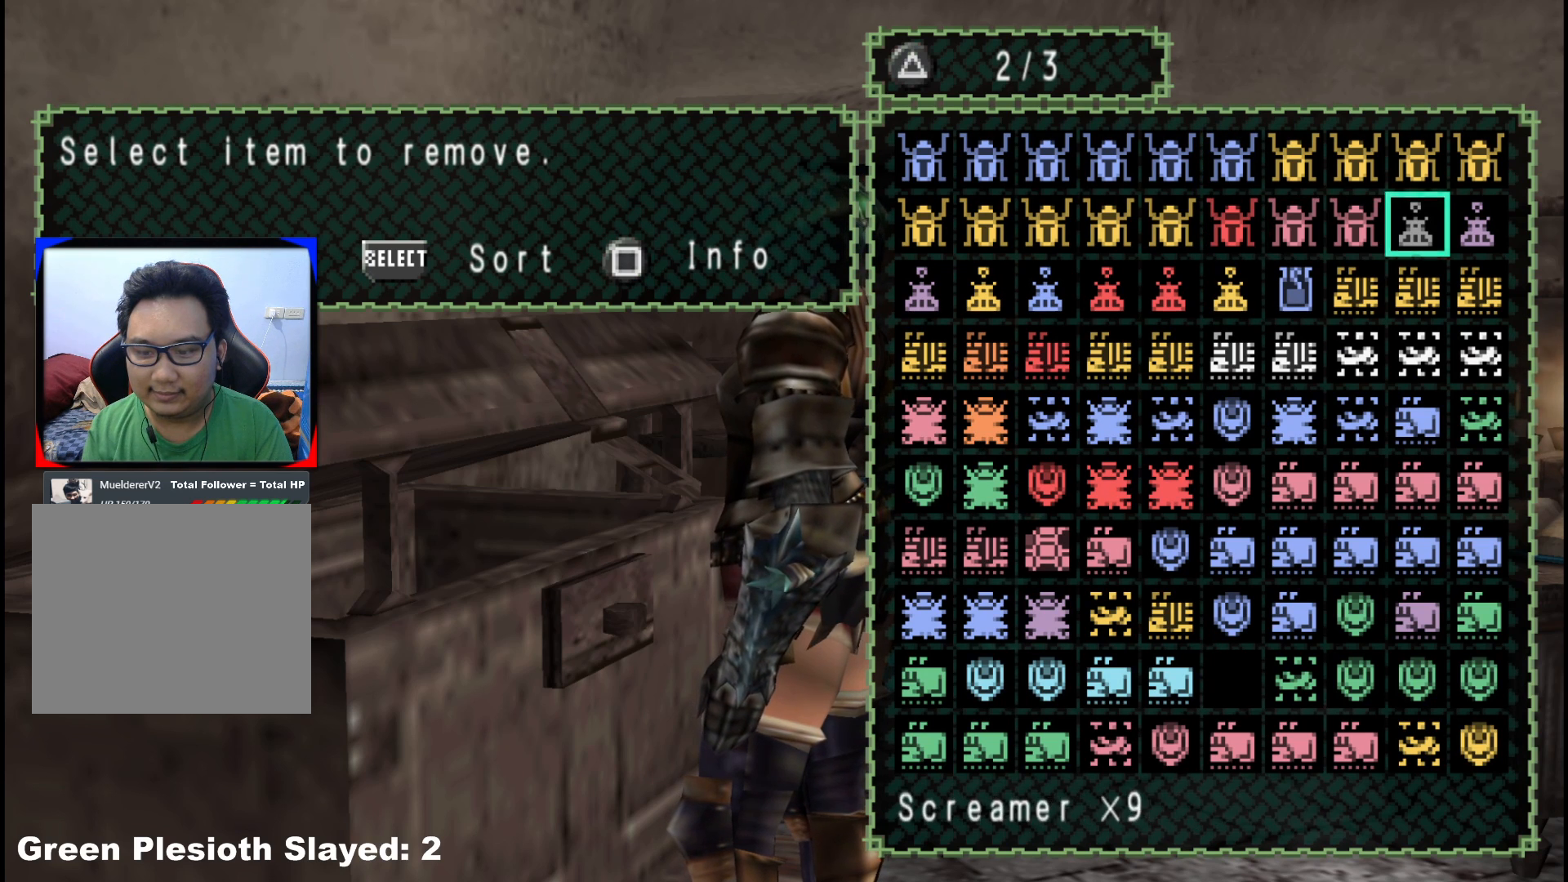
{"buttons": ["DPAD_RIGHT"], "left_stick": "center", "right_stick": "center", "events": [[67, "A", "up"], [333, "A", "down"], [417, "A", "up"], [500, "DPAD_RIGHT", "down"]]}
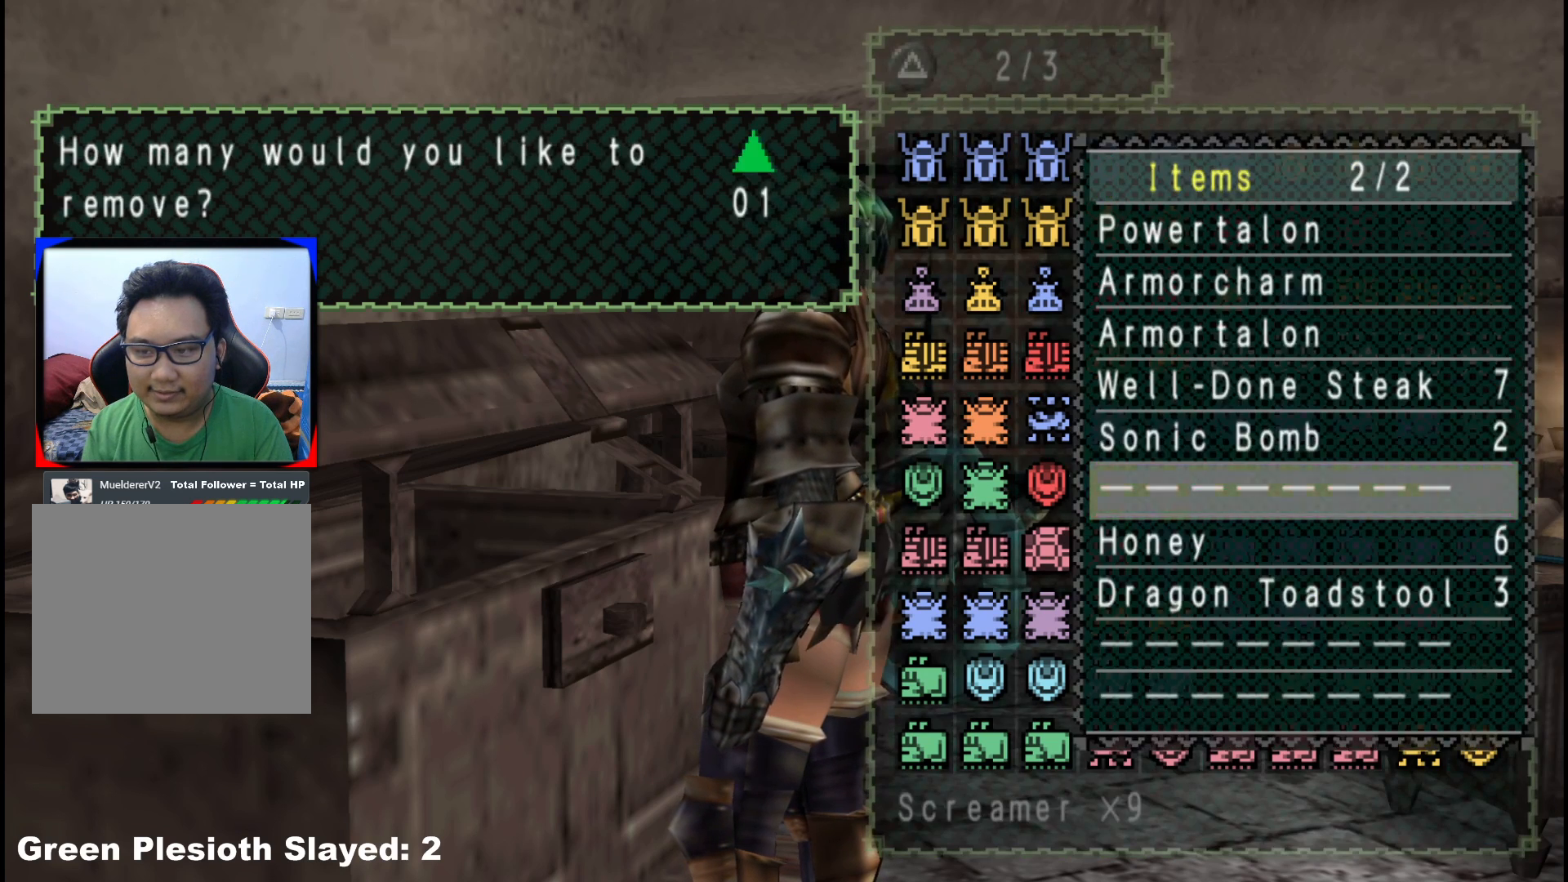
{"buttons": [], "left_stick": "center", "right_stick": "center", "events": [[117, "DPAD_RIGHT", "up"], [217, "A", "down"], [300, "A", "up"], [367, "A", "down"], [450, "A", "up"]]}
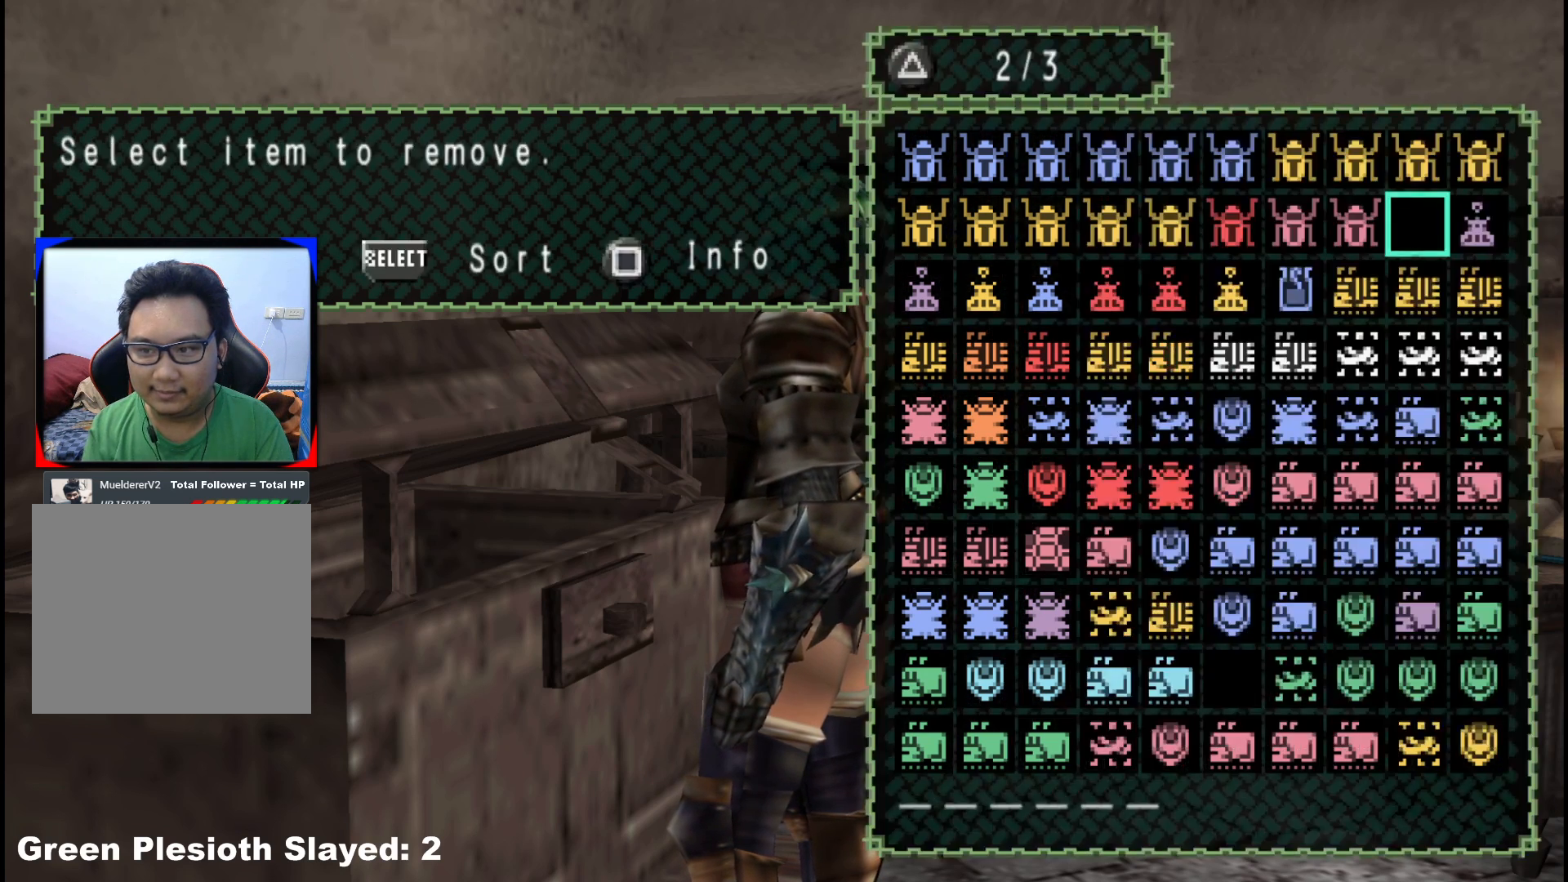
{"buttons": [], "left_stick": "center", "right_stick": "center", "events": [[83, "B", "down"], [167, "B", "up"], [250, "B", "down"], [317, "B", "up"], [383, "B", "down"], [450, "B", "up"]]}
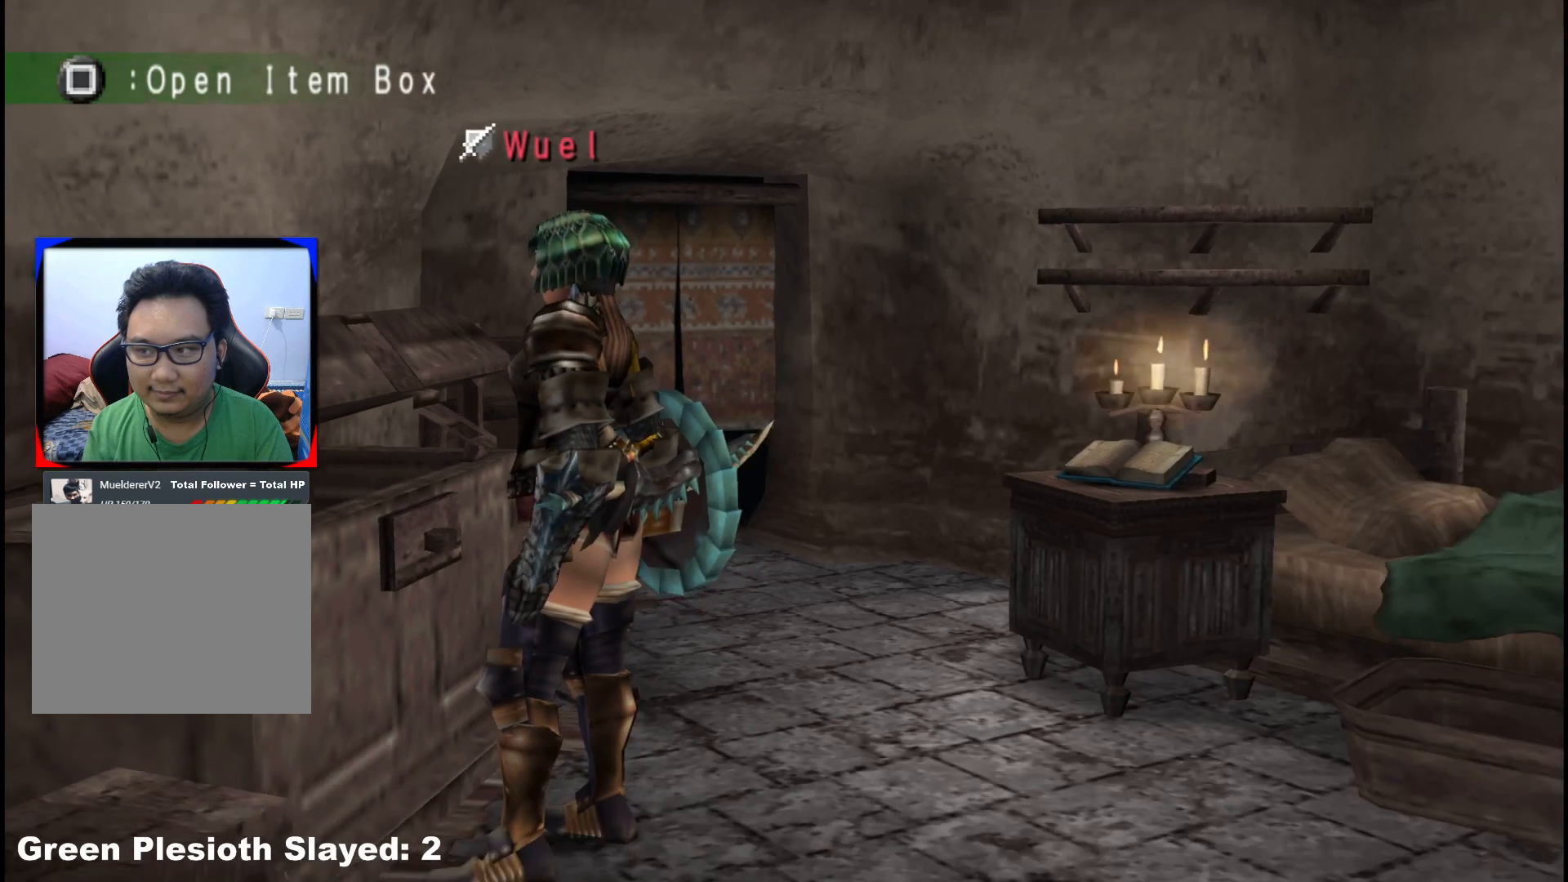
{"buttons": [], "left_stick": "center", "right_stick": "center", "events": [[100, "START", "down"], [233, "START", "up"]]}
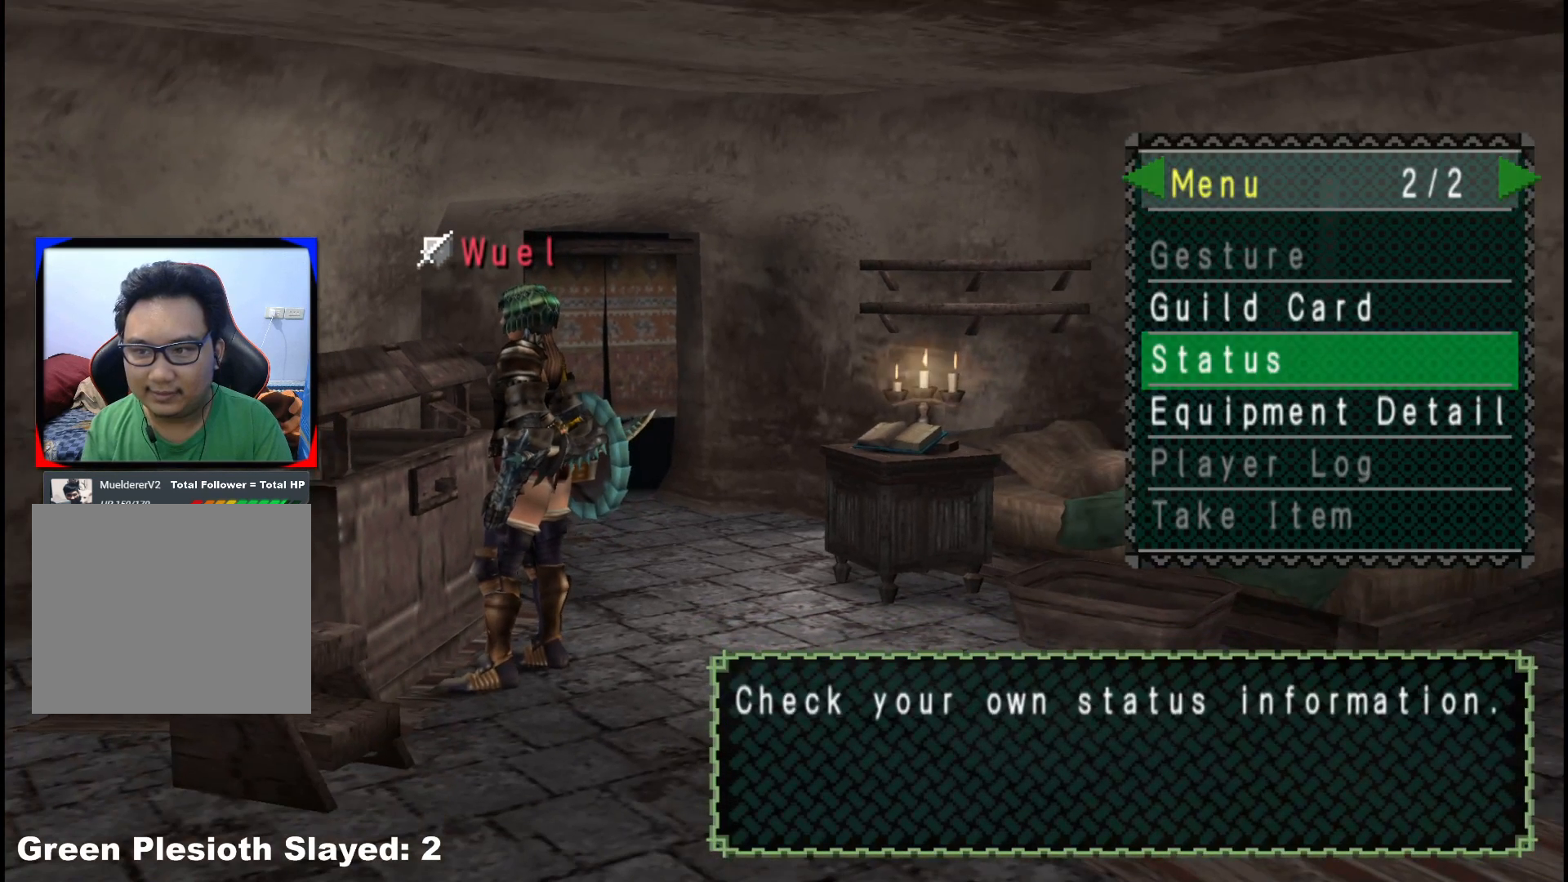
{"buttons": [], "left_stick": "center", "right_stick": "center", "events": [[100, "DPAD_UP", "down"], [183, "DPAD_UP", "up"], [317, "DPAD_LEFT", "down"], [383, "DPAD_LEFT", "up"]]}
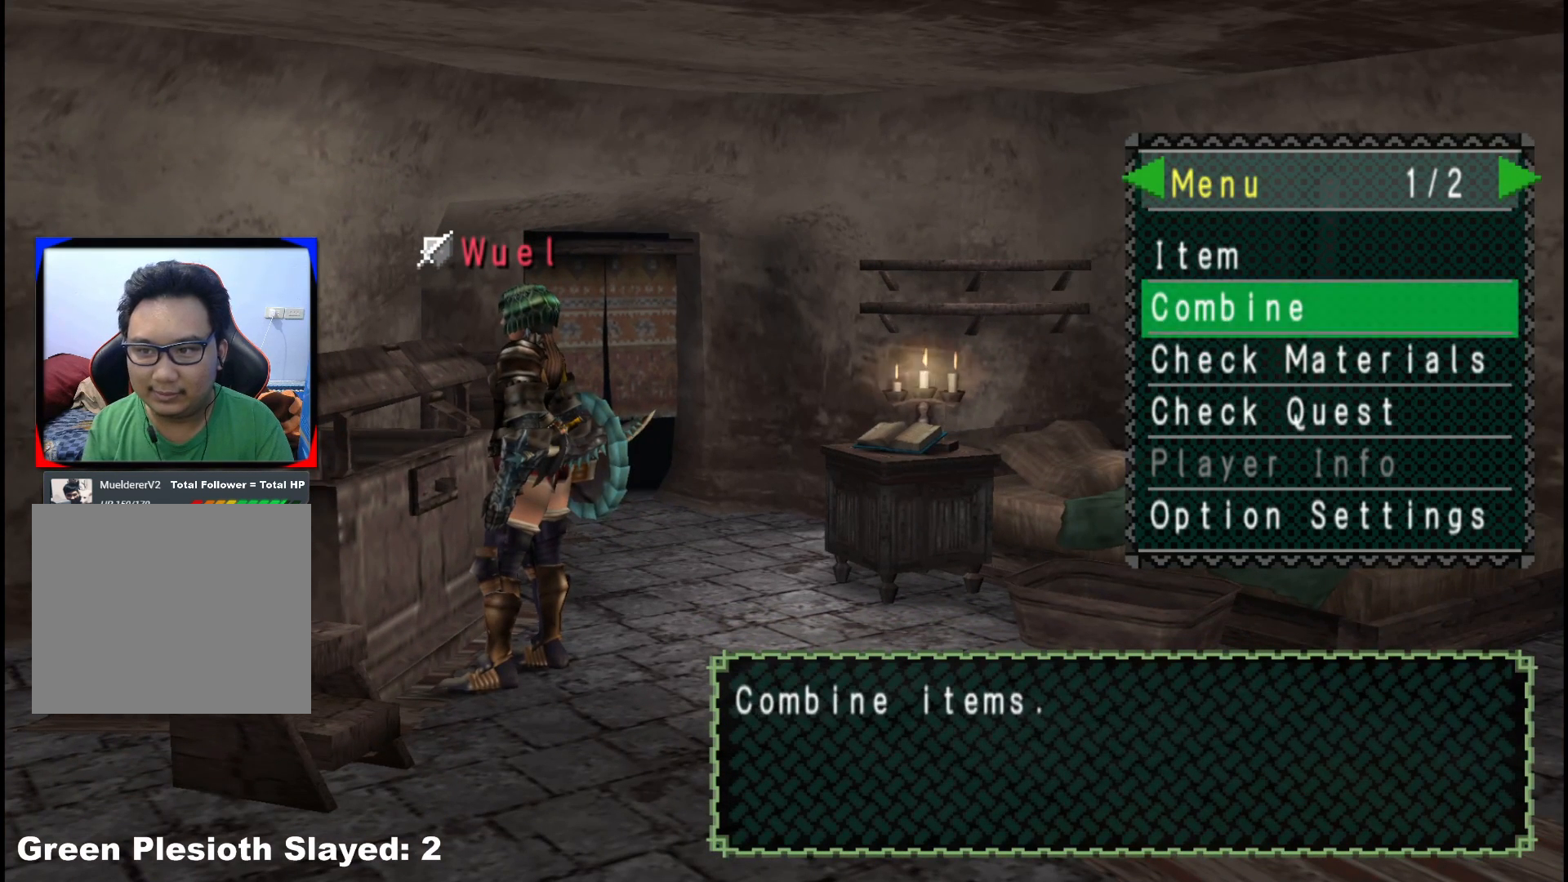
{"buttons": [], "left_stick": "center", "right_stick": "center", "events": [[250, "A", "down"], [383, "A", "up"]]}
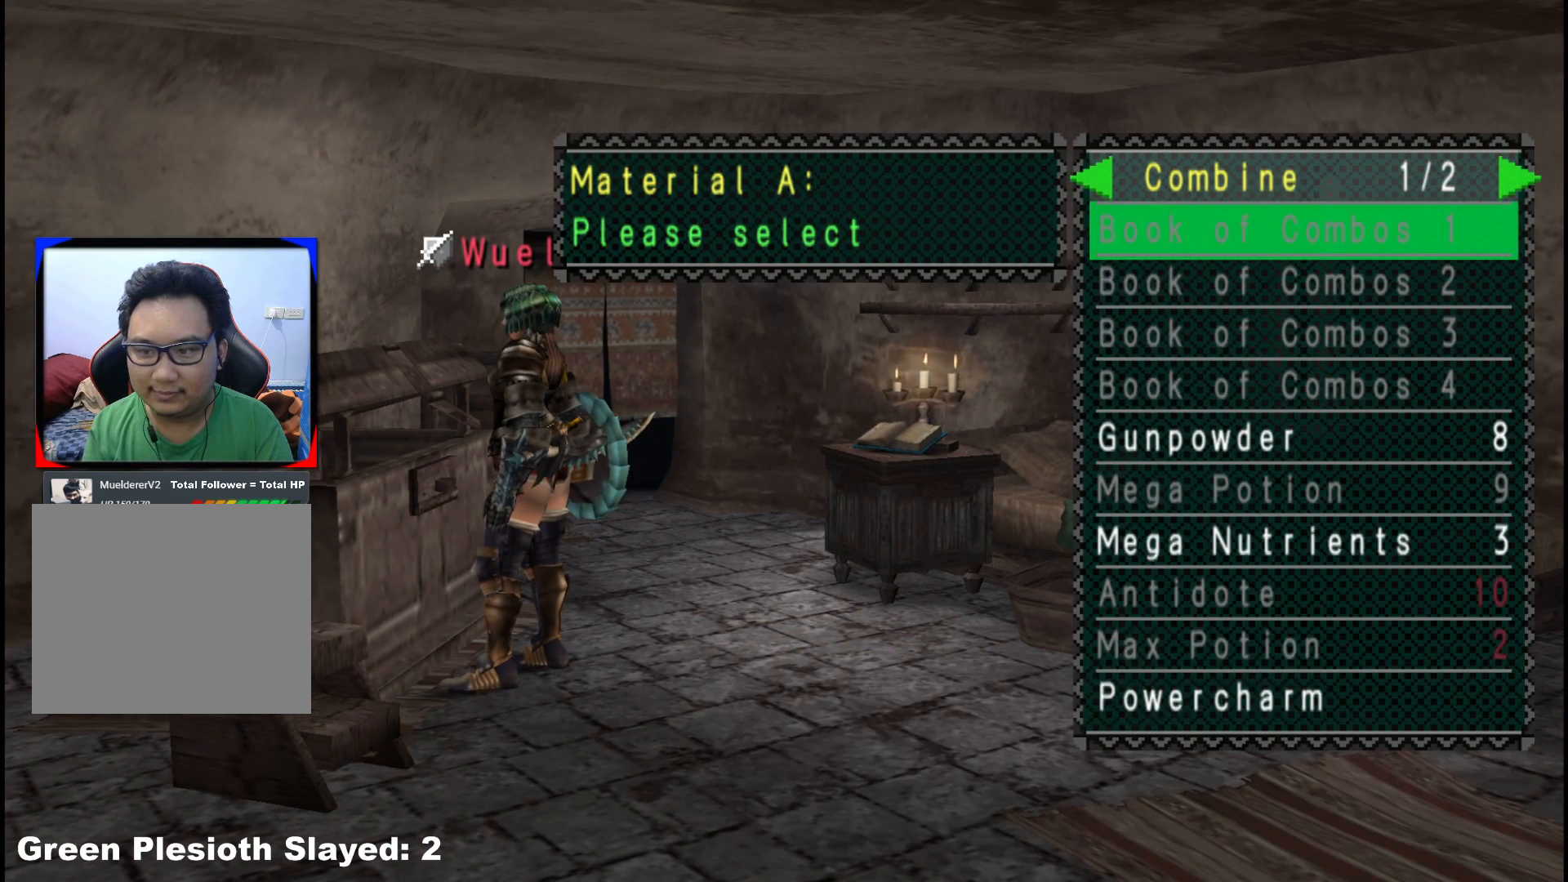
{"buttons": [], "left_stick": "center", "right_stick": "center", "events": [[67, "DPAD_RIGHT", "down"], [167, "DPAD_RIGHT", "up"], [183, "DPAD_UP", "down"], [317, "DPAD_UP", "up"]]}
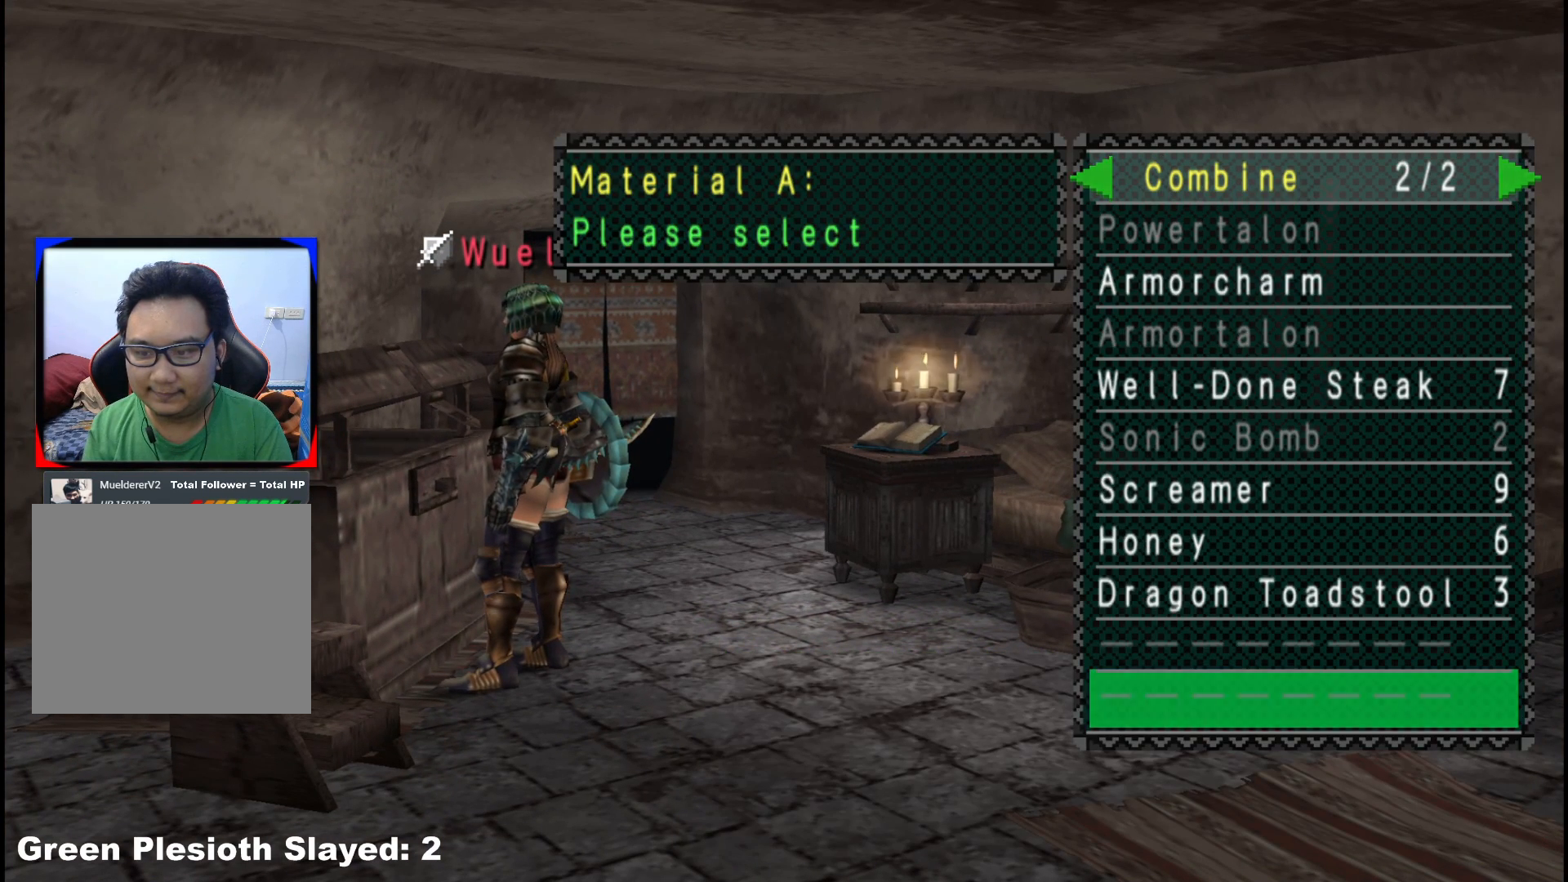
{"buttons": [], "left_stick": "center", "right_stick": "center", "events": [[17, "DPAD_UP", "down"], [100, "DPAD_UP", "up"], [167, "DPAD_UP", "down"], [283, "DPAD_UP", "up"]]}
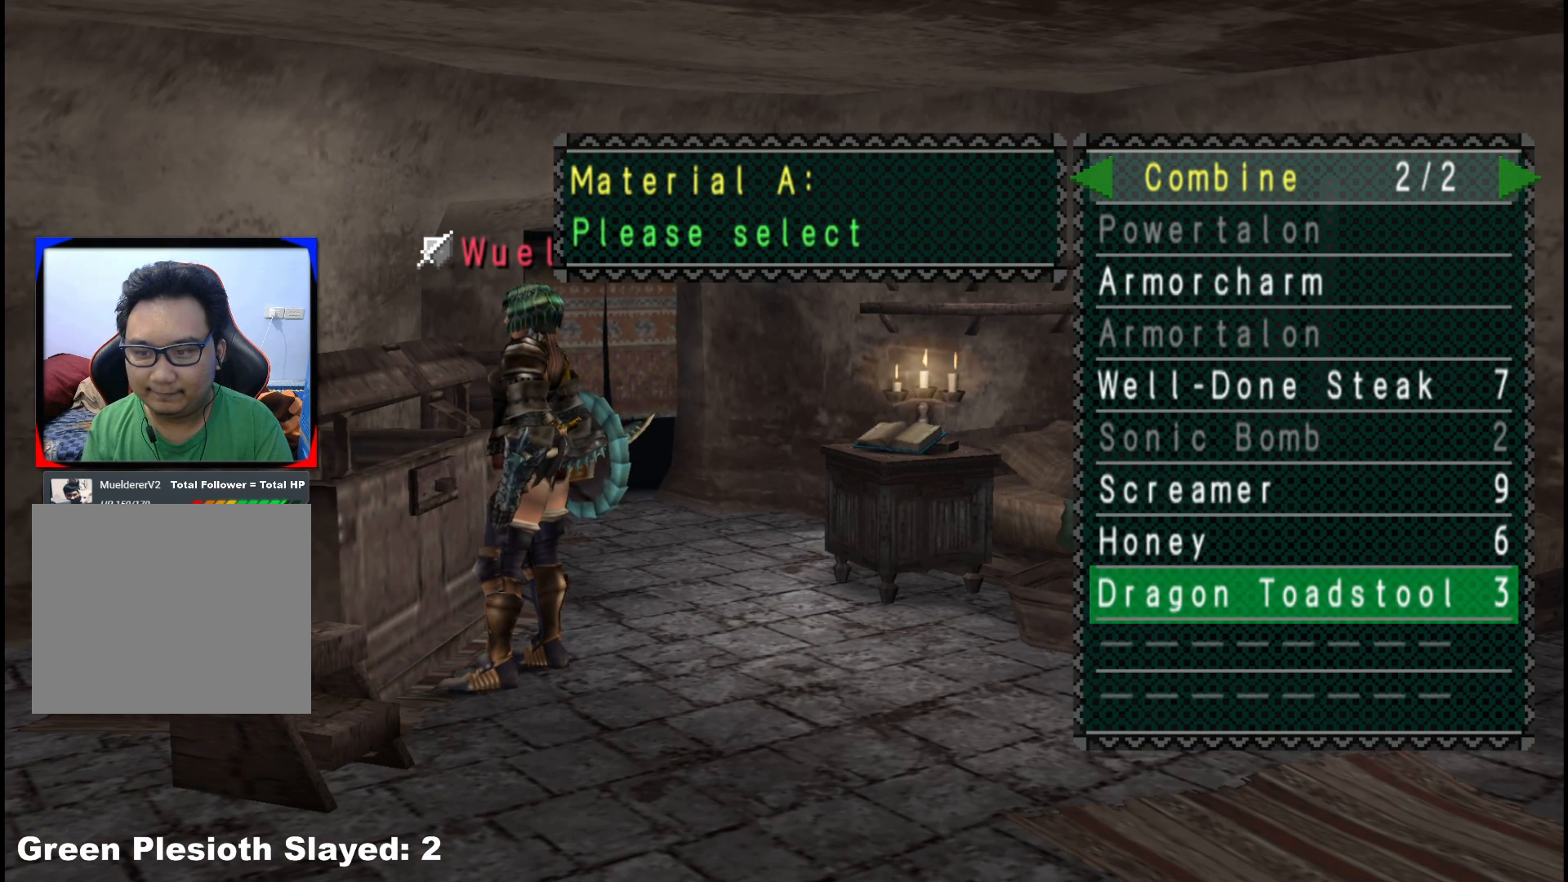
{"buttons": [], "left_stick": "center", "right_stick": "center", "events": [[33, "DPAD_UP", "down"], [117, "DPAD_UP", "up"], [200, "DPAD_UP", "down"], [300, "DPAD_UP", "up"], [350, "A", "down"], [450, "A", "up"]]}
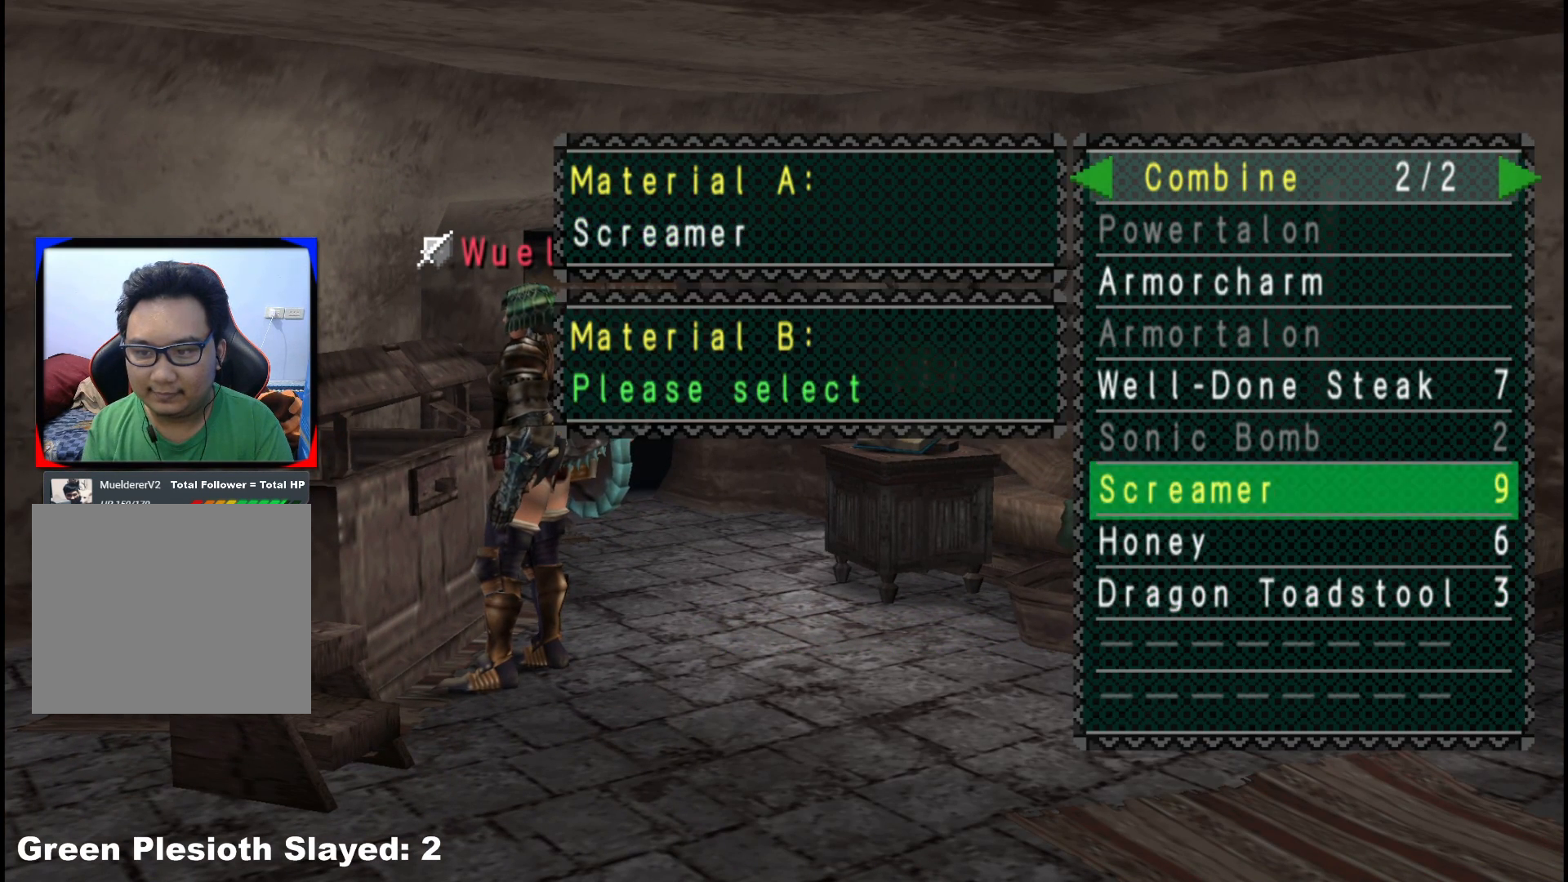
{"buttons": ["DPAD_LEFT"], "left_stick": "center", "right_stick": "center", "events": [[250, "DPAD_UP", "down"], [350, "DPAD_UP", "up"], [500, "DPAD_LEFT", "down"]]}
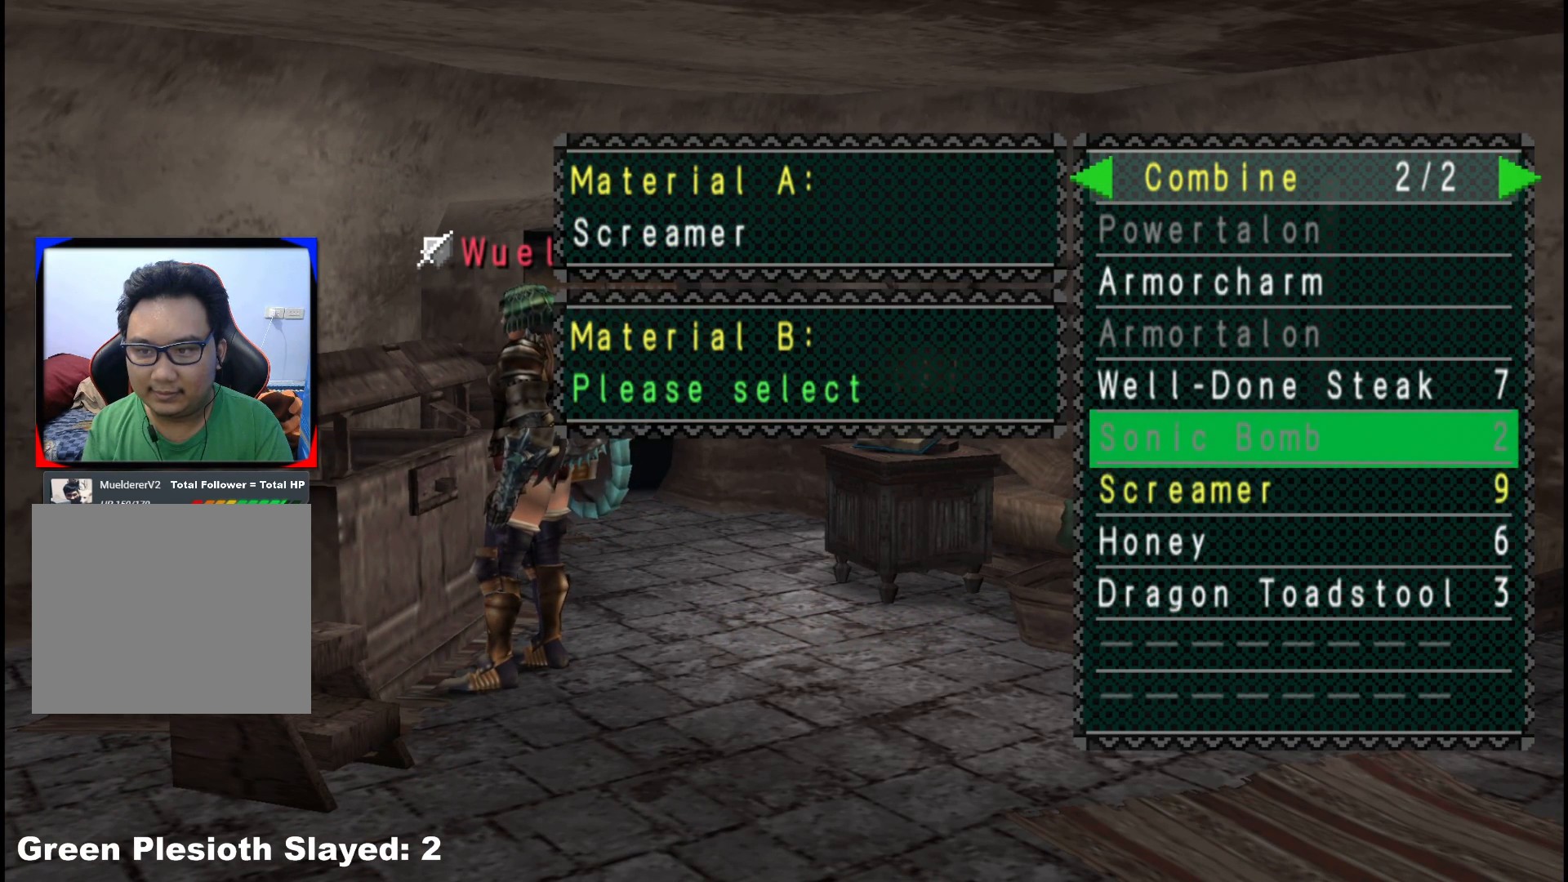
{"buttons": ["DPAD_DOWN"], "left_stick": "center", "right_stick": "center", "events": [[83, "DPAD_LEFT", "up"], [283, "DPAD_DOWN", "down"], [350, "DPAD_DOWN", "up"], [450, "DPAD_DOWN", "down"]]}
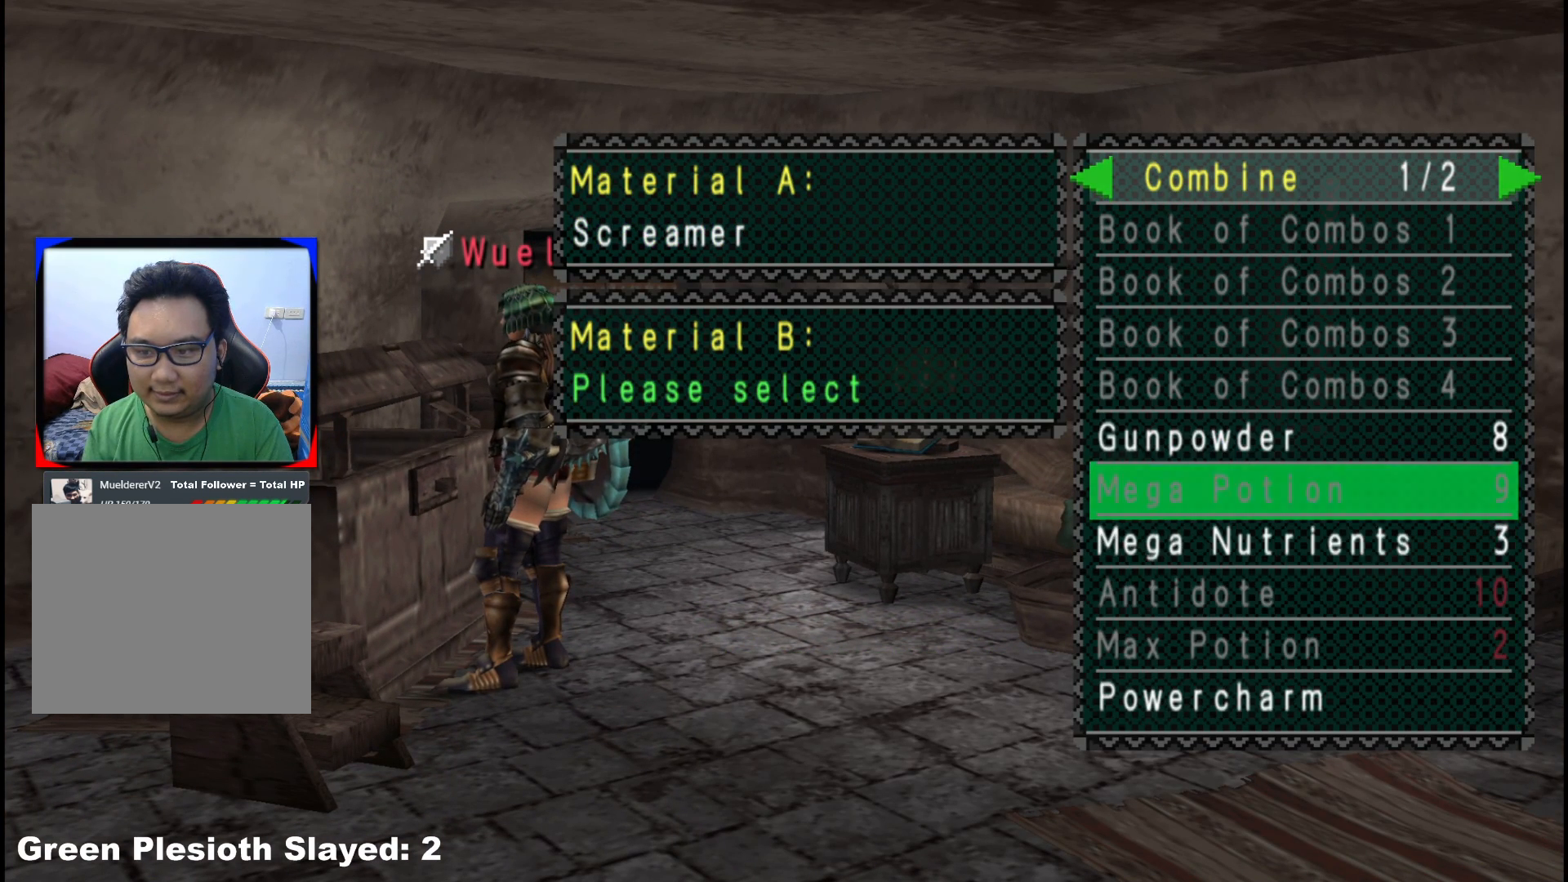
{"buttons": [], "left_stick": "center", "right_stick": "center", "events": [[17, "DPAD_DOWN", "up"], [133, "DPAD_DOWN", "down"], [200, "DPAD_DOWN", "up"], [283, "DPAD_DOWN", "down"], [367, "DPAD_DOWN", "up"]]}
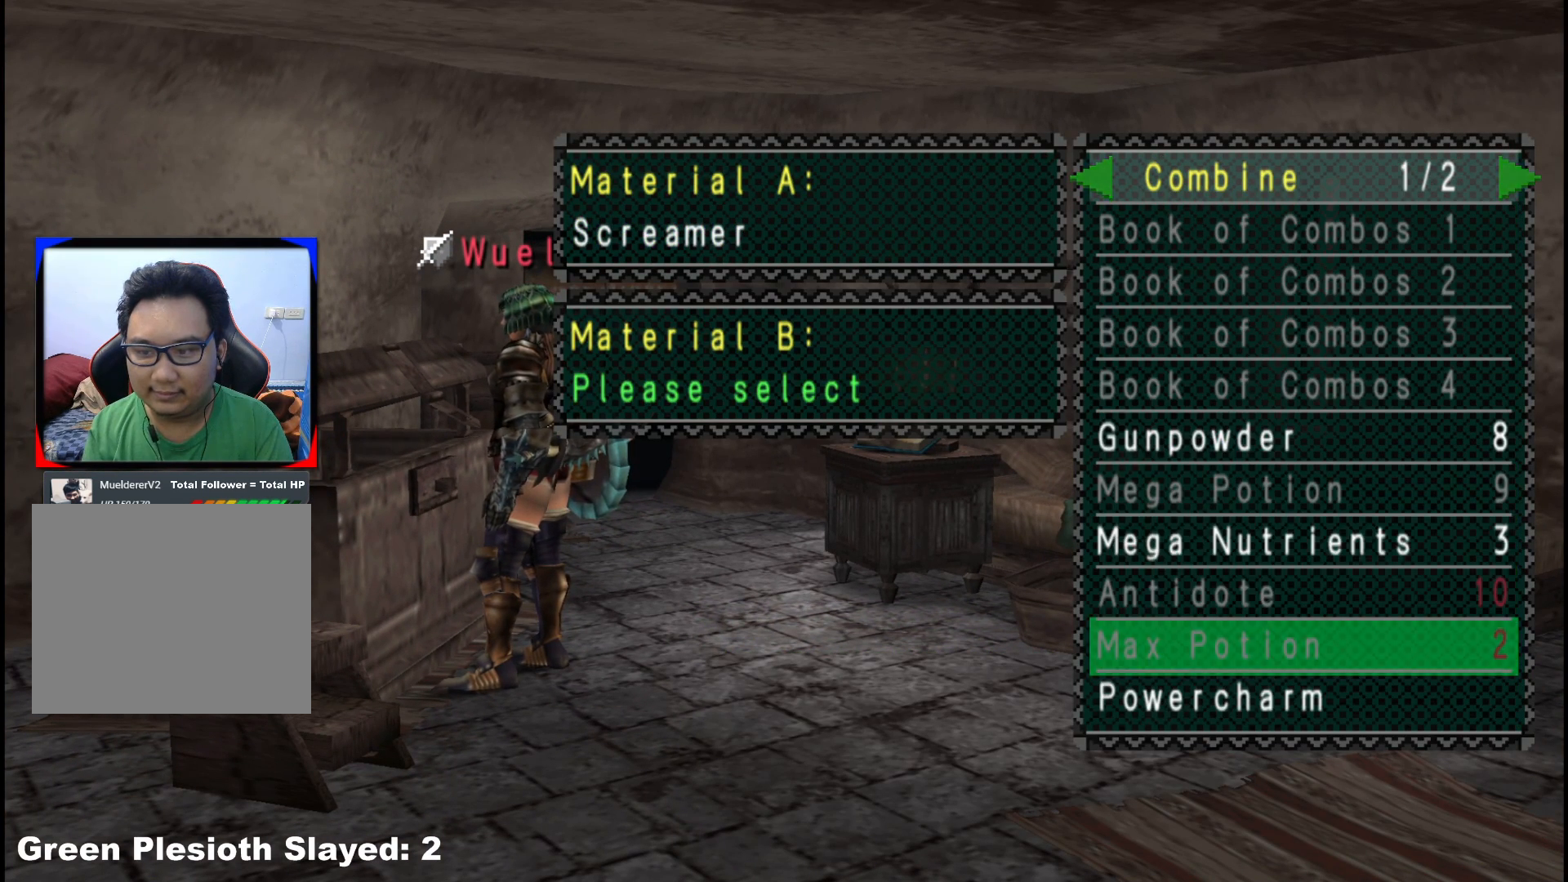
{"buttons": ["DPAD_UP"], "left_stick": "center", "right_stick": "center", "events": [[117, "DPAD_UP", "down"], [200, "DPAD_UP", "up"], [267, "DPAD_UP", "down"], [350, "DPAD_UP", "up"], [433, "DPAD_UP", "down"]]}
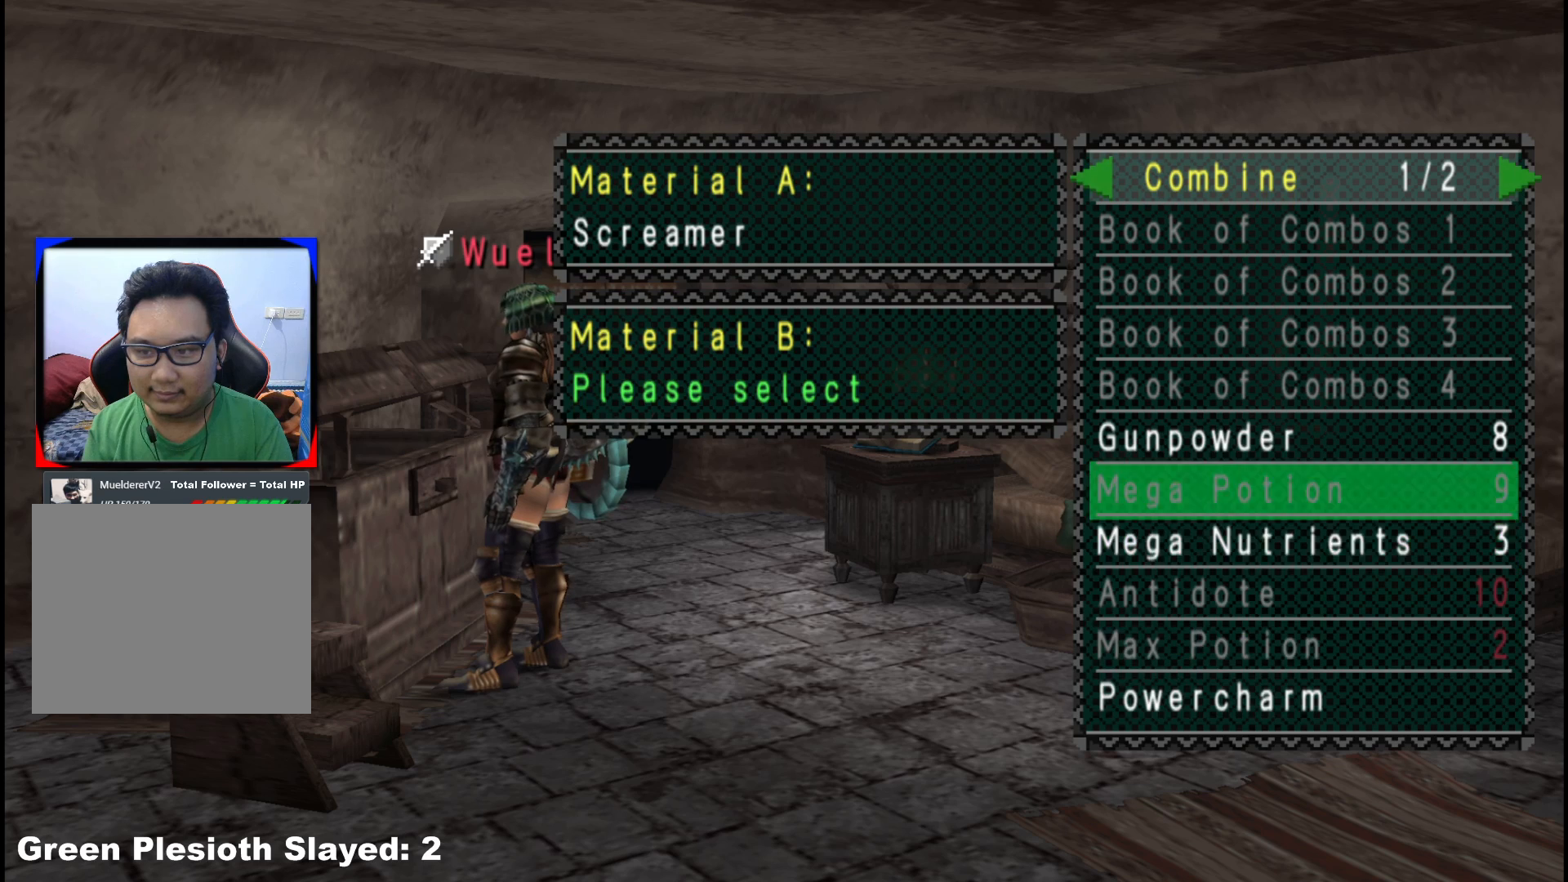
{"buttons": [], "left_stick": "center", "right_stick": "center", "events": [[17, "DPAD_UP", "up"], [83, "DPAD_UP", "down"], [183, "DPAD_UP", "up"], [217, "A", "down"], [333, "A", "up"]]}